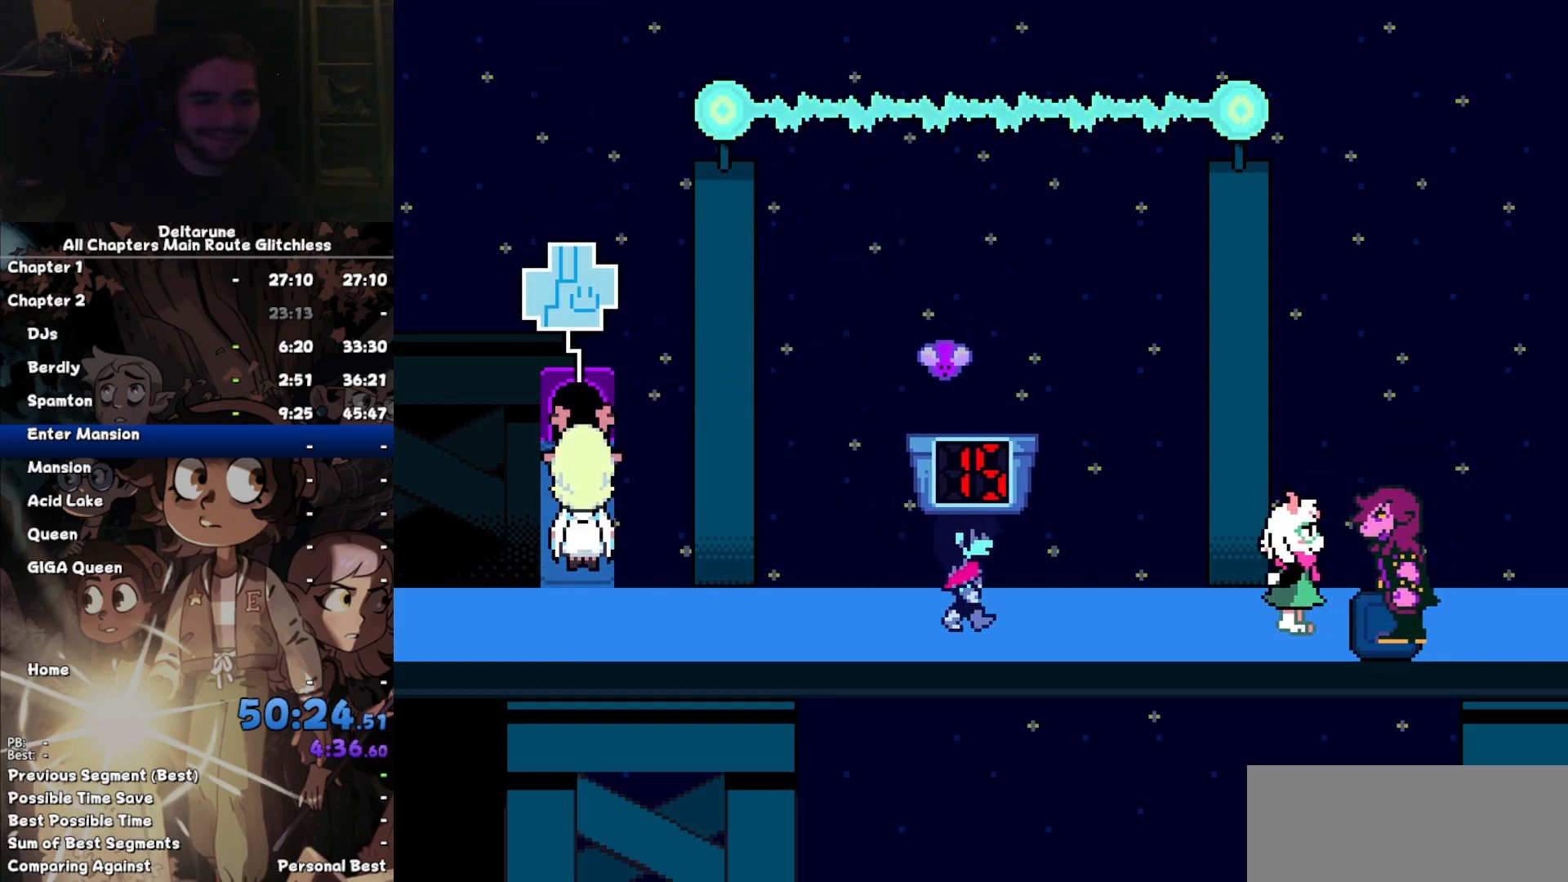
Gameplay with keyboard; each line is a JSON object with the keys held at the frame after it. "events" lists presses ("down") and releases ("up") of "c", "down", "left", "return", "right", "up", "x" and "z" between this image and that frame as [ms after this image, input, new state], when the widget could be followed in between. No other keys are recorded. Mouse input is not recorded. Not read: ctrl shift.
{"keys": [], "events": [[34, "right", "up"], [367, "left", "down"], [400, "left", "up"]]}
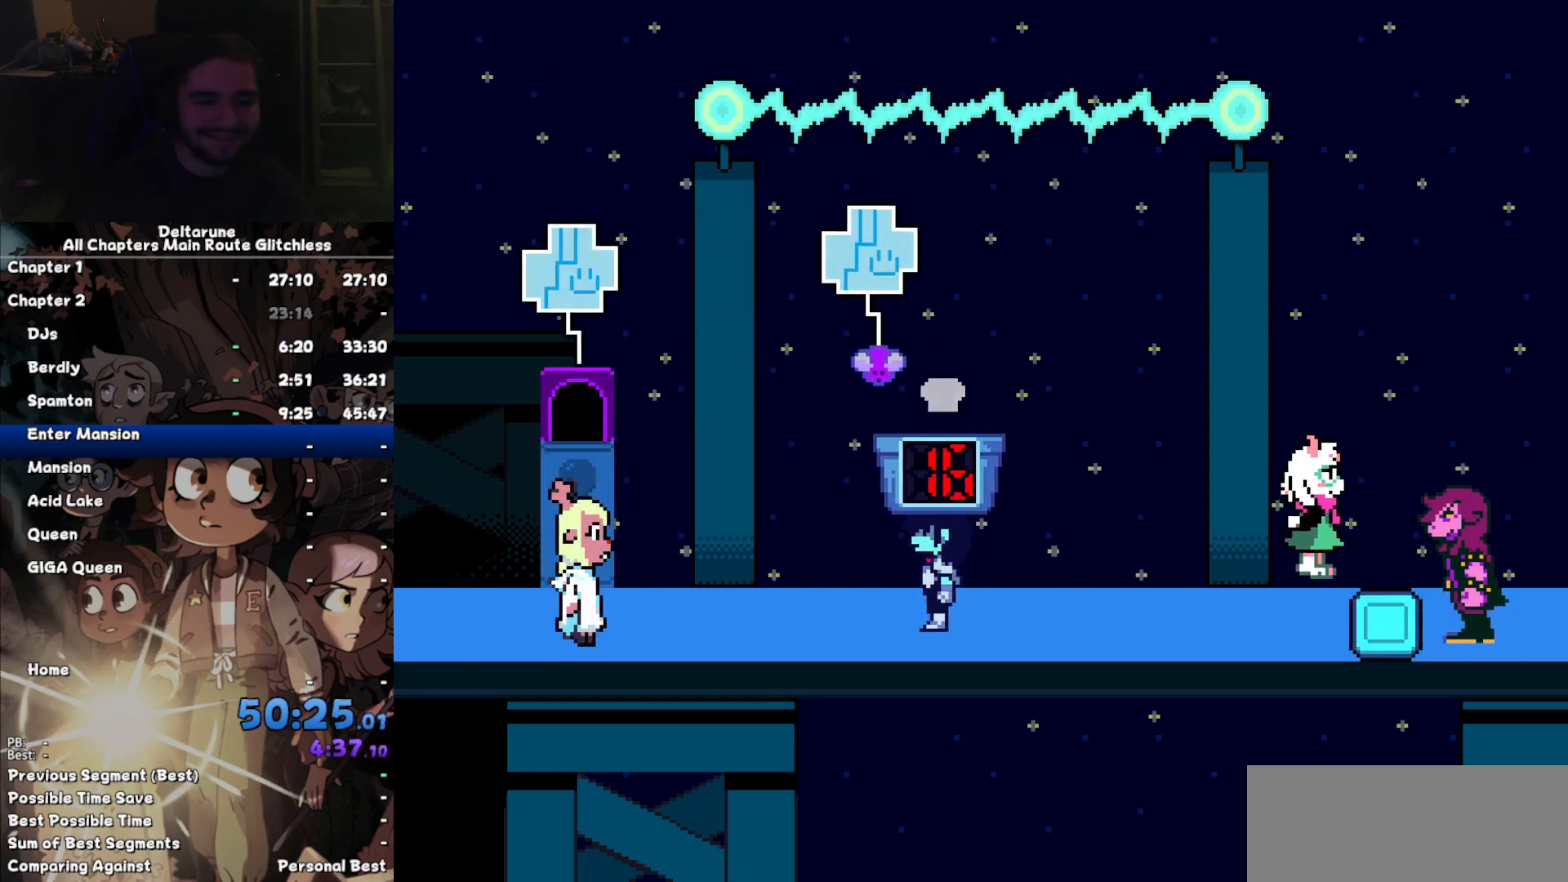
{"keys": [], "events": [[134, "right", "down"], [267, "right", "up"]]}
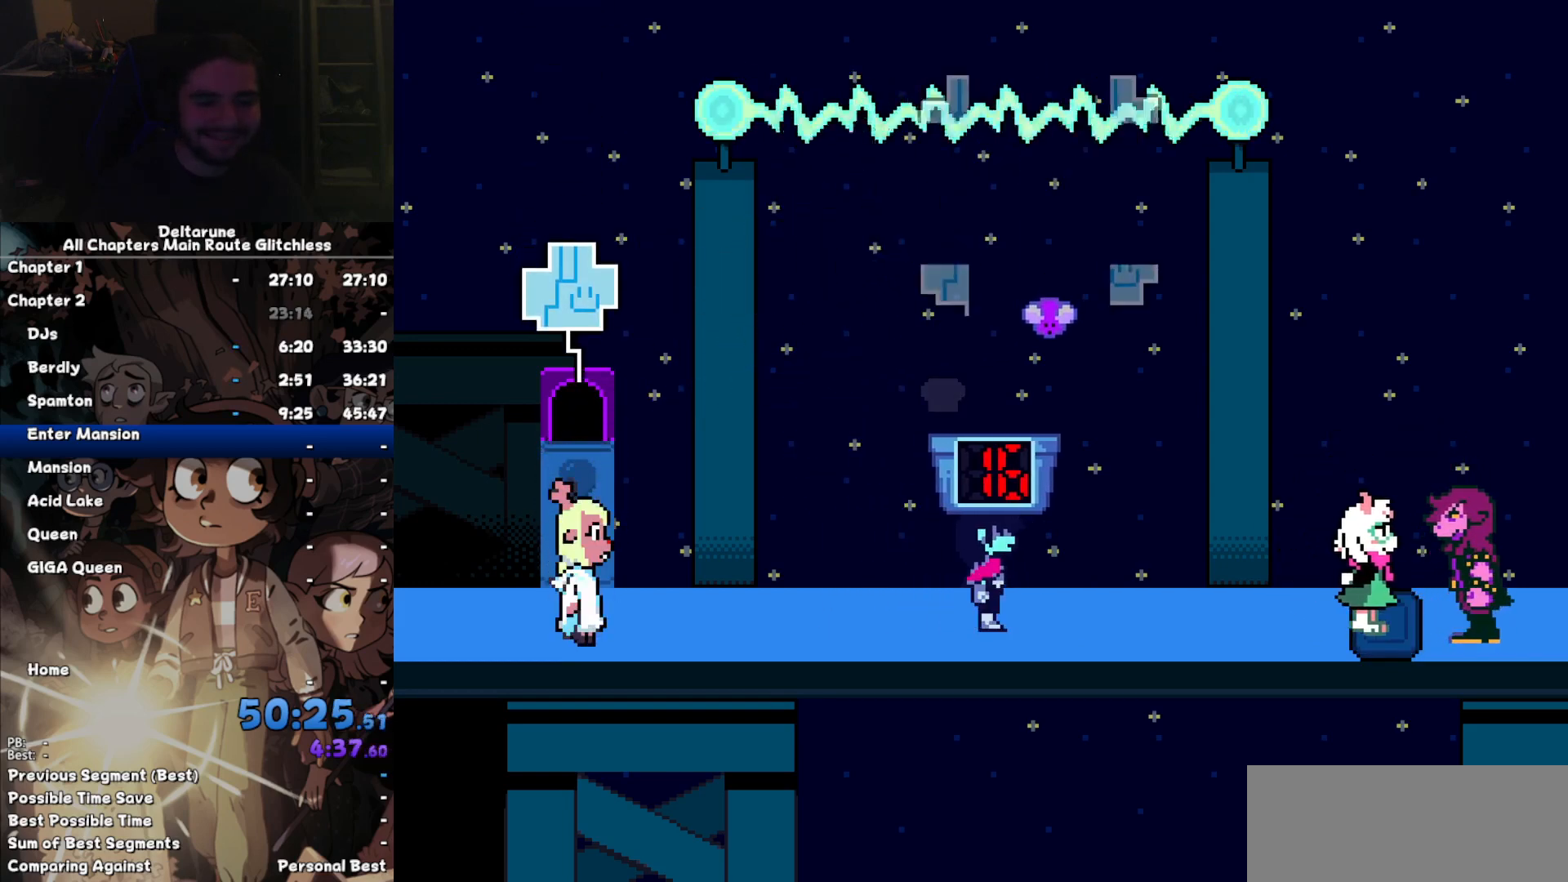
{"keys": [], "events": [[67, "right", "down"], [134, "right", "up"]]}
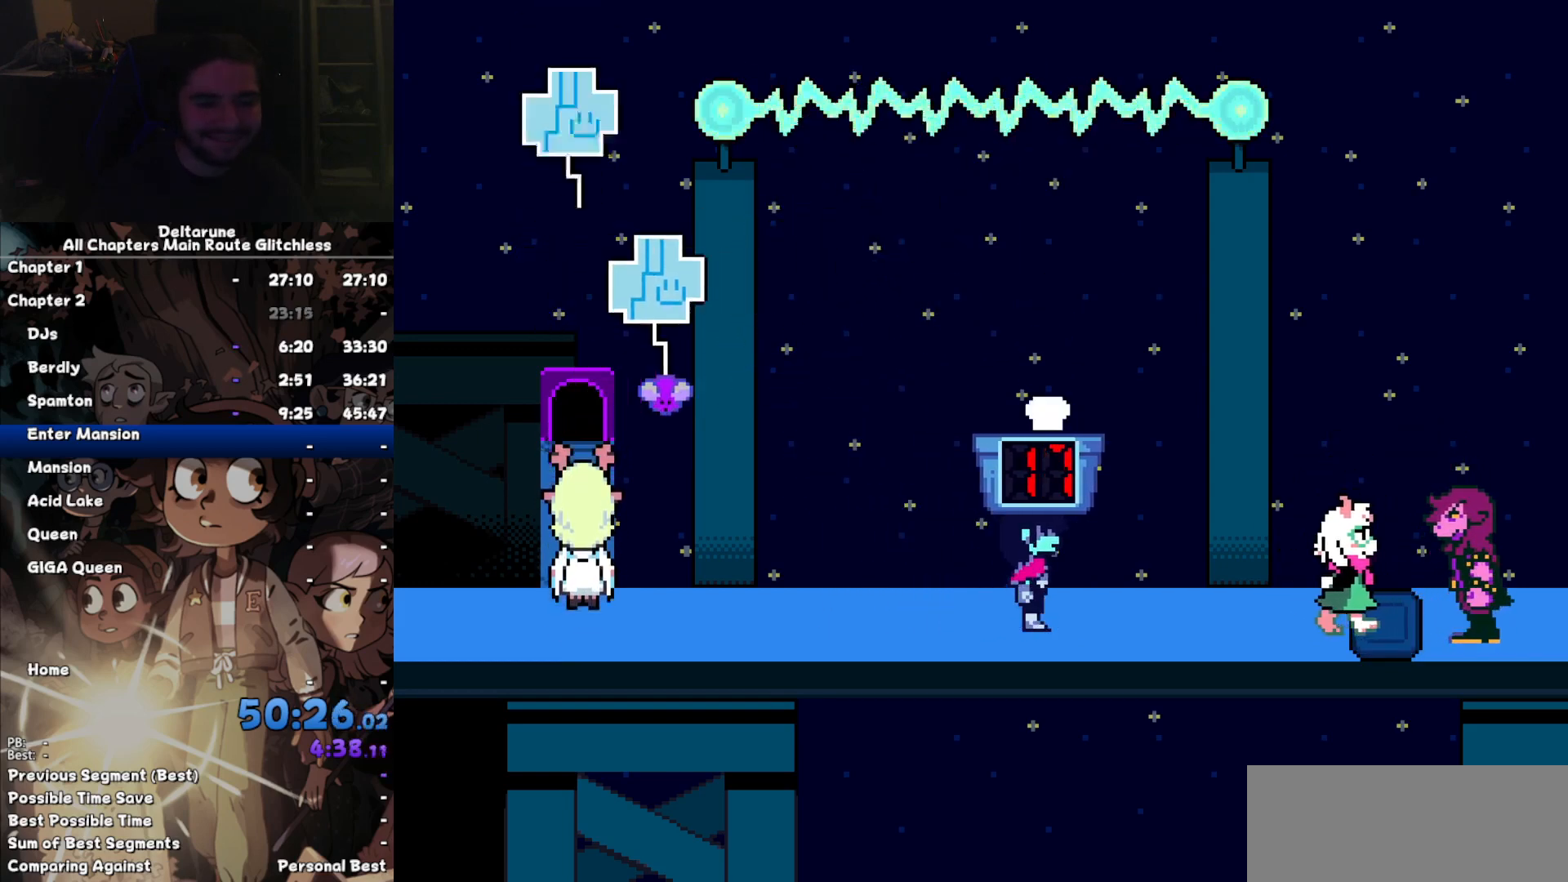
{"keys": ["left"], "events": [[167, "left", "down"]]}
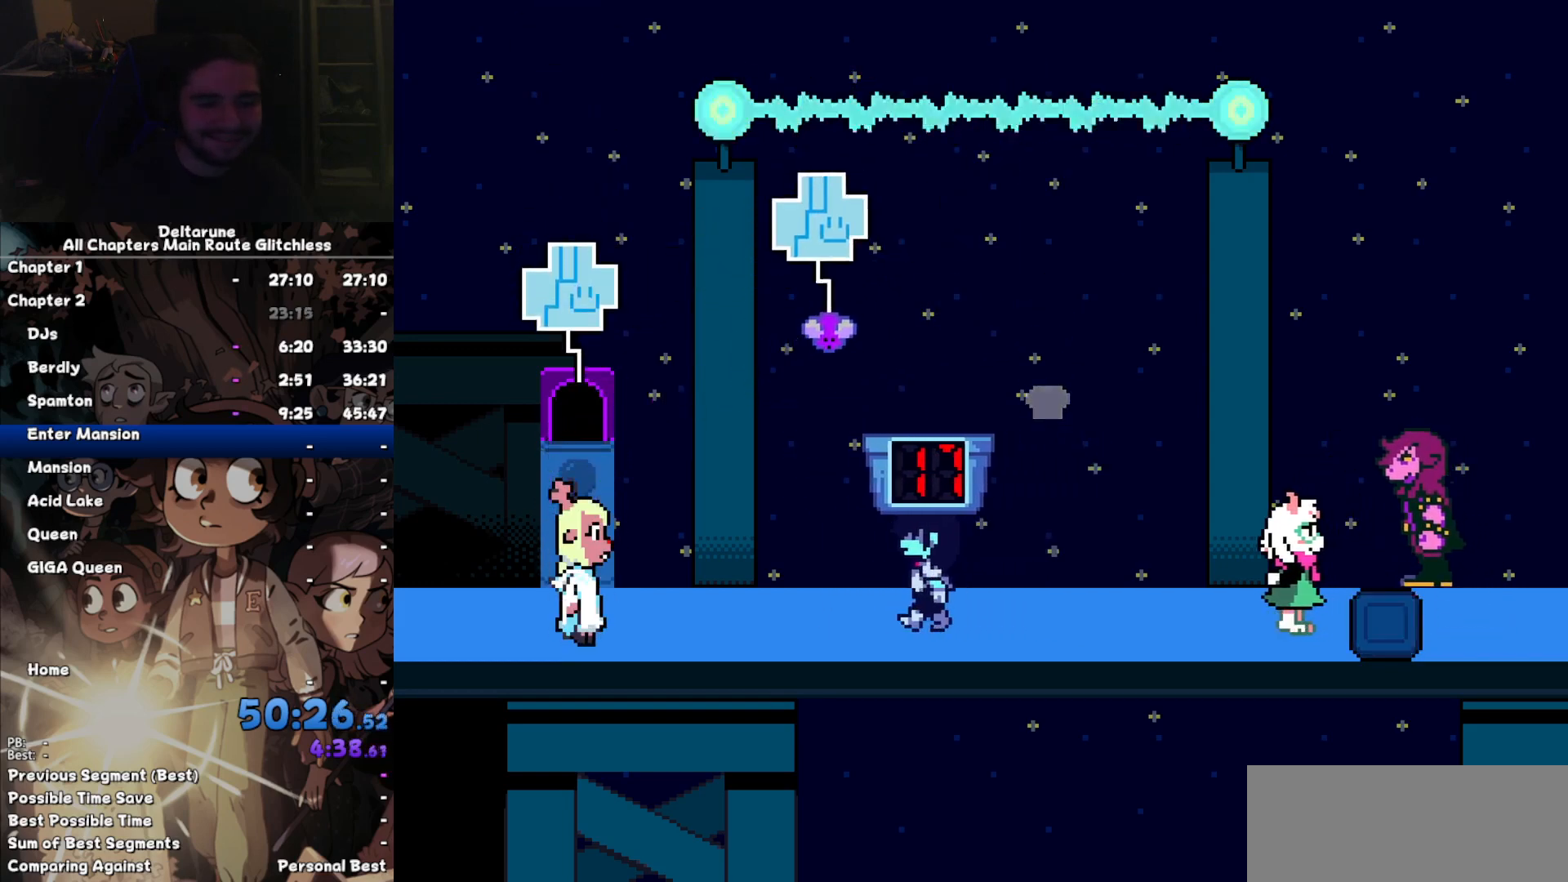
{"keys": [], "events": [[134, "left", "up"]]}
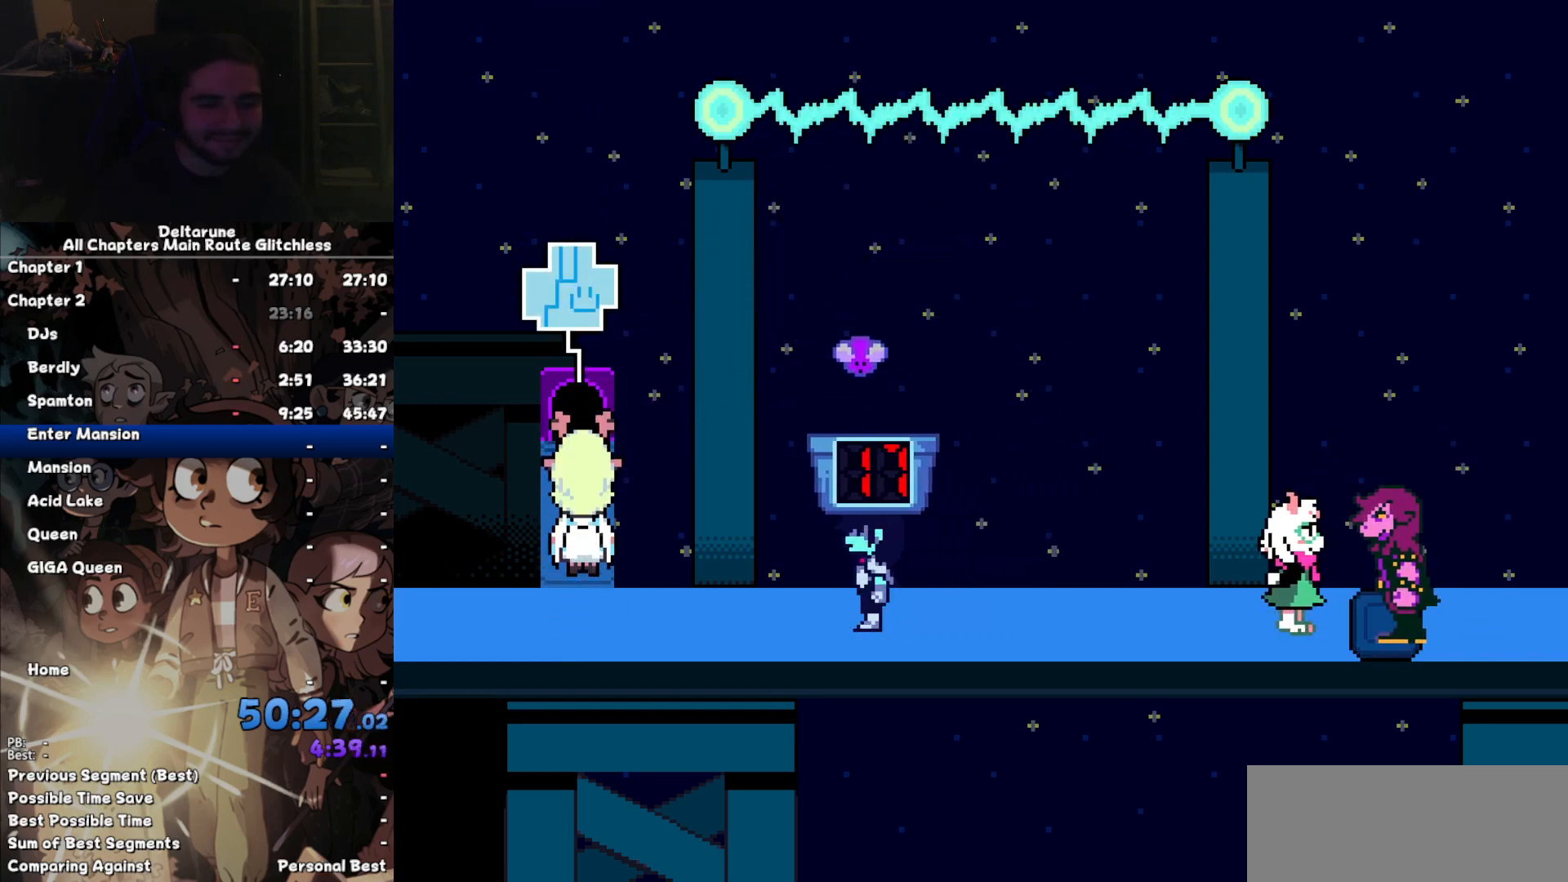
{"keys": [], "events": []}
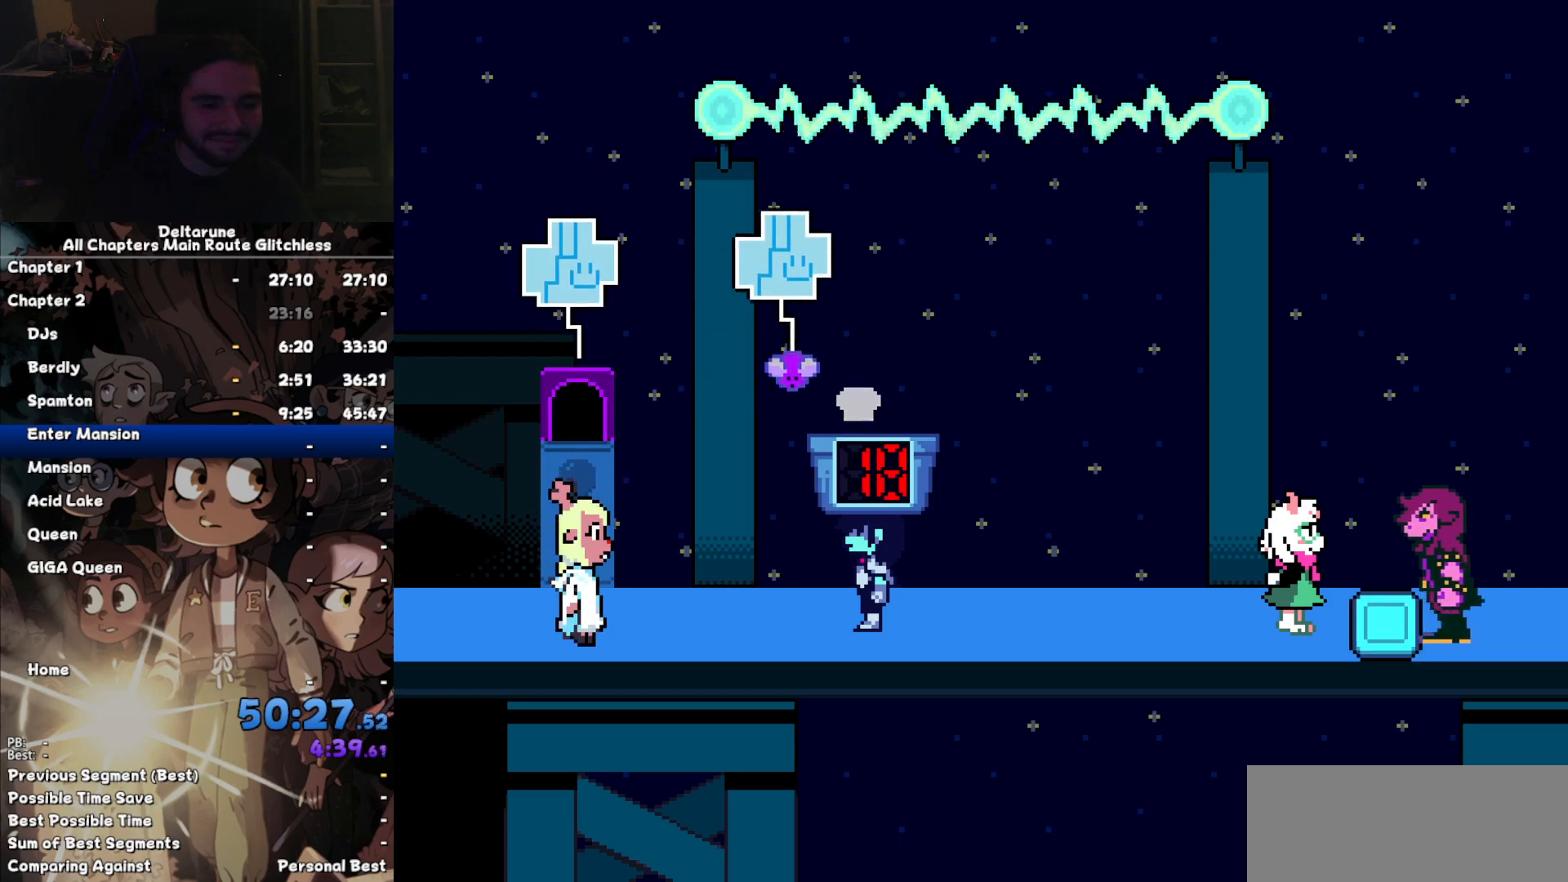
{"keys": [], "events": [[34, "right", "down"], [167, "right", "up"]]}
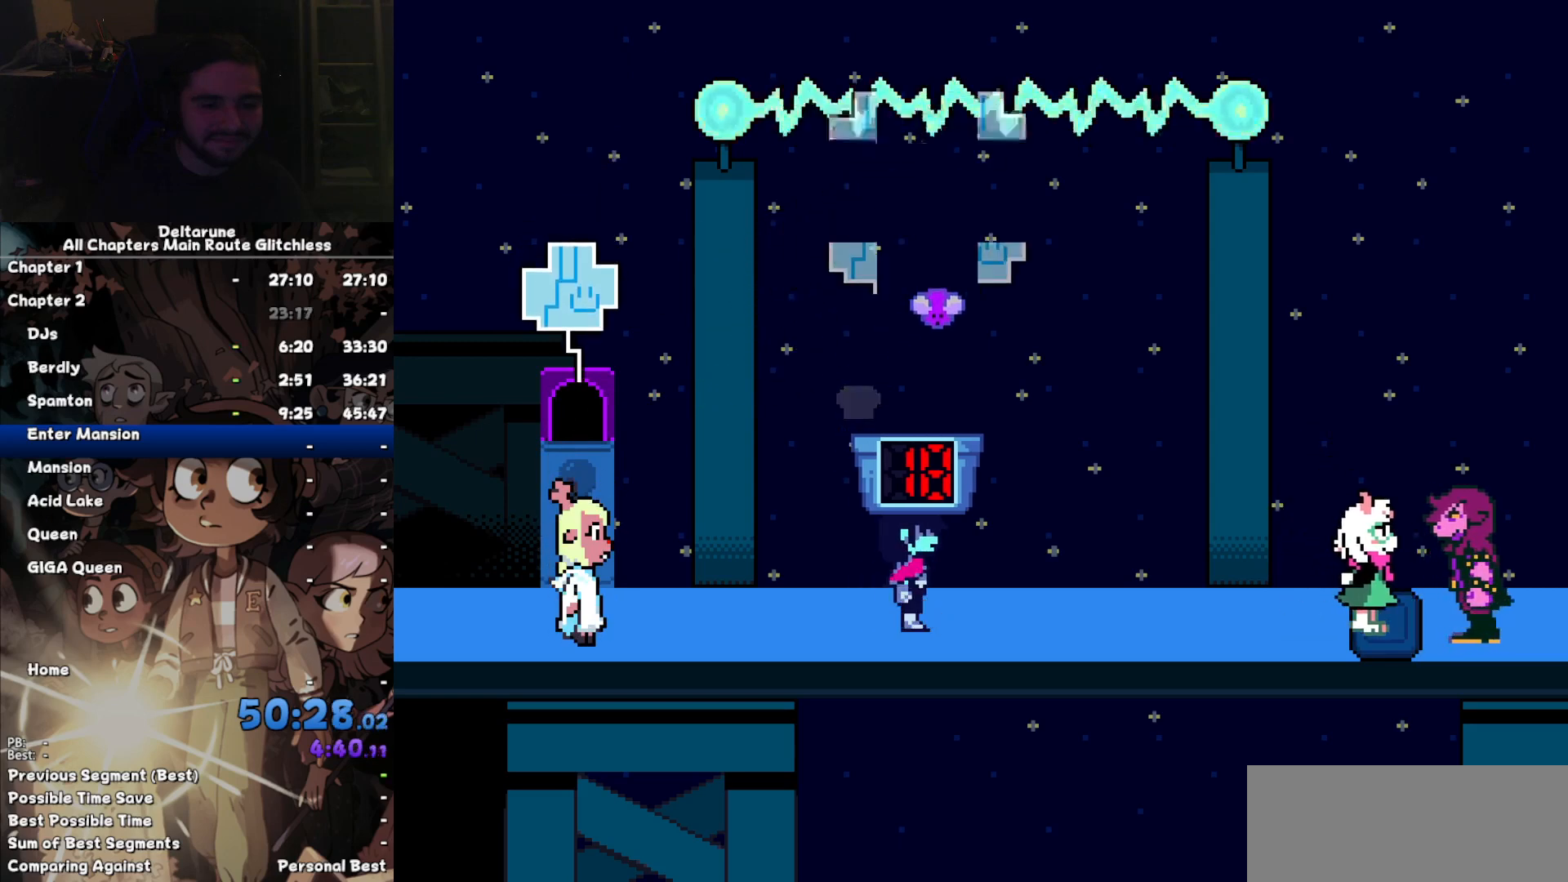
{"keys": [], "events": [[67, "right", "down"], [234, "right", "up"]]}
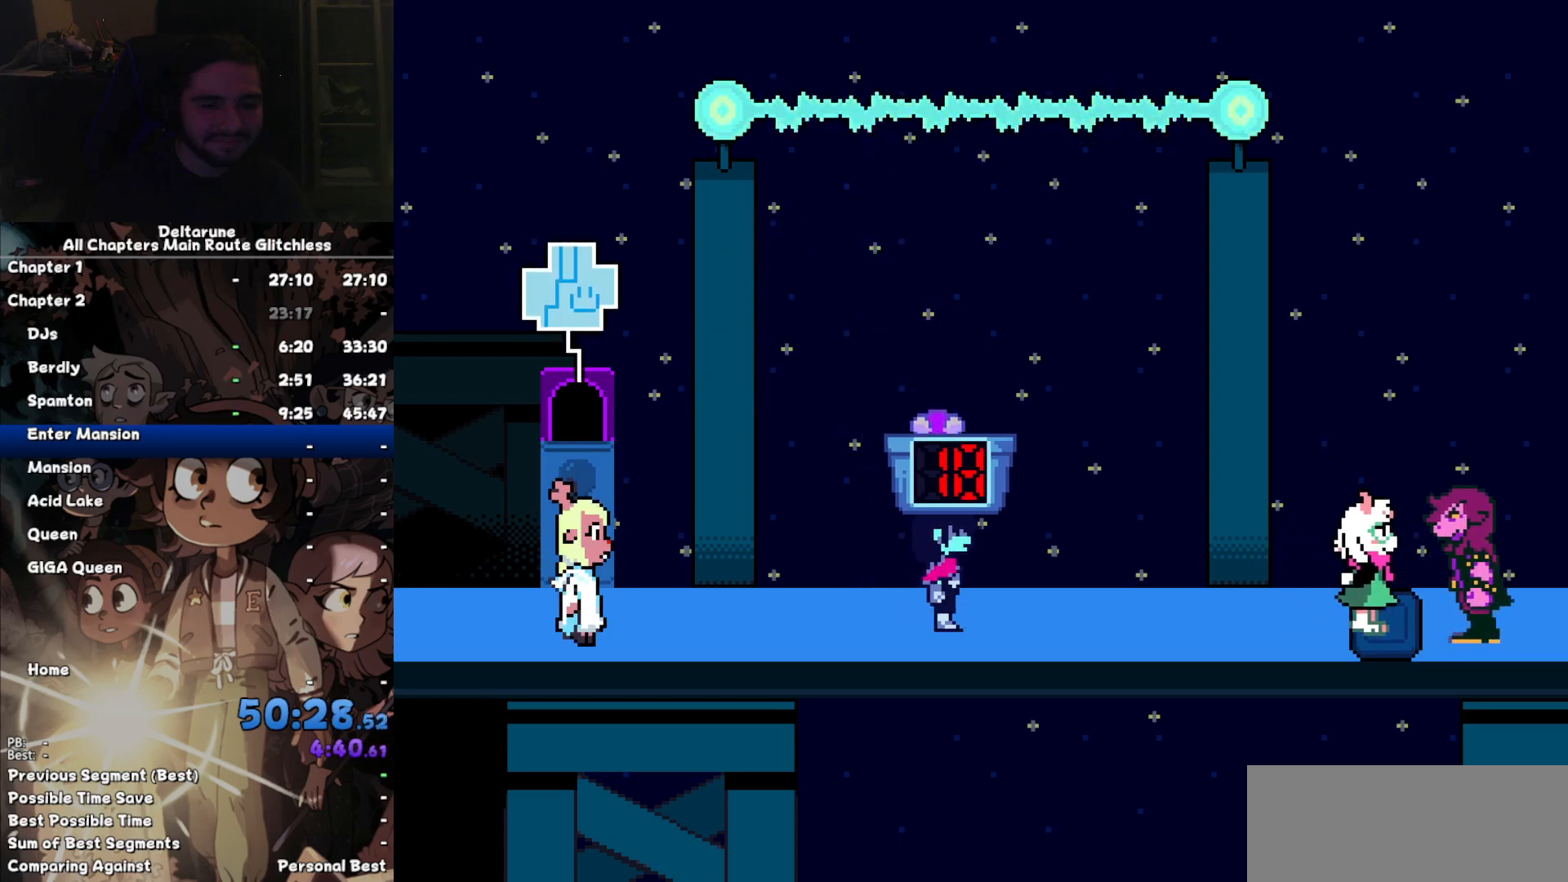
{"keys": ["left"], "events": [[467, "left", "down"]]}
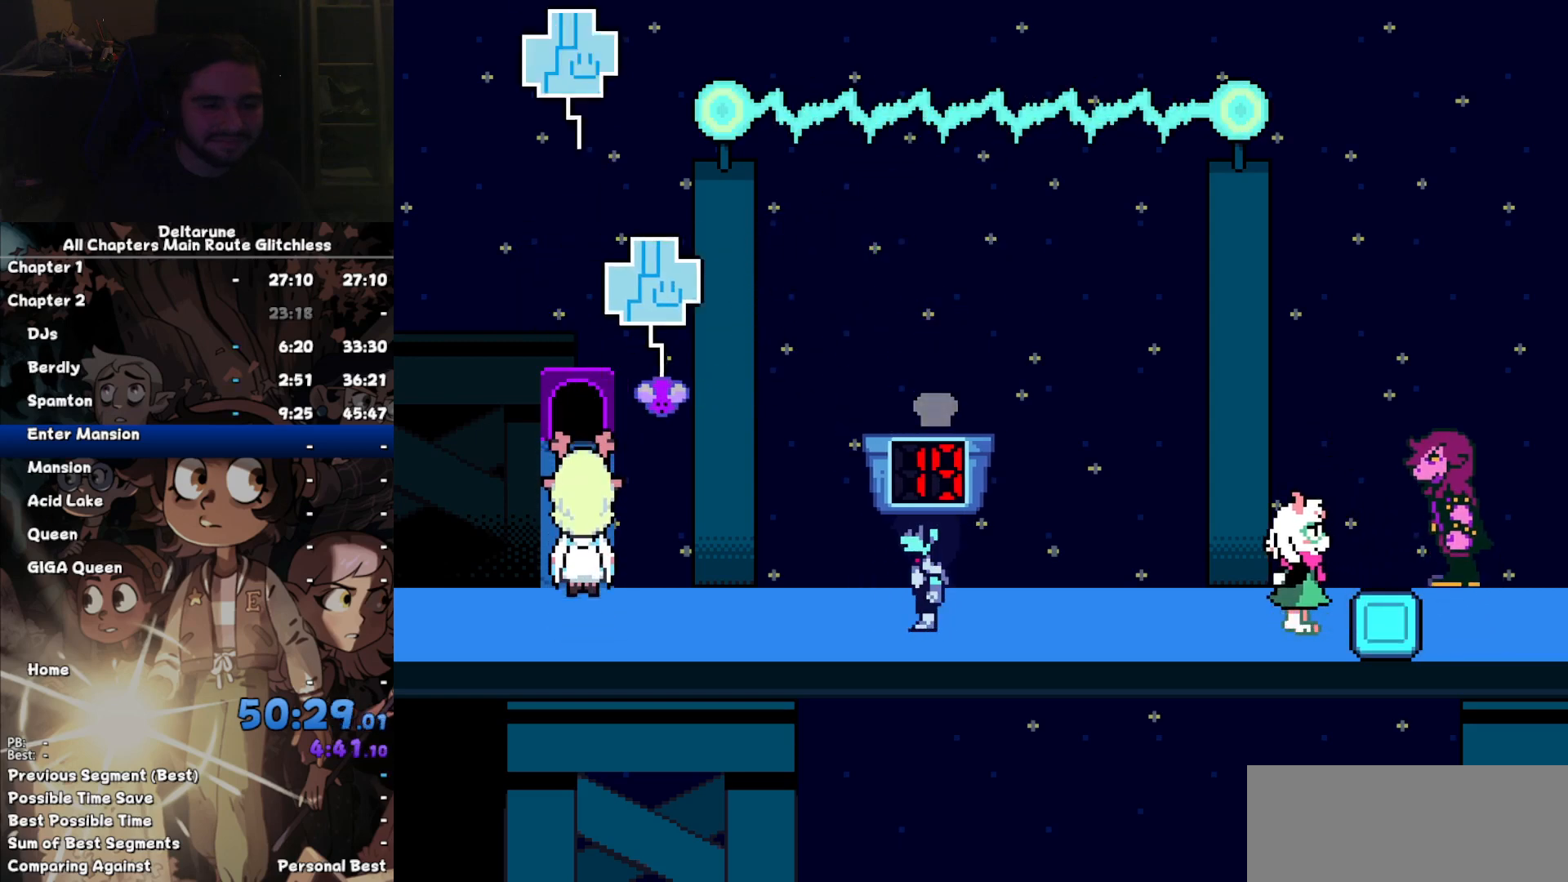
{"keys": [], "events": [[34, "left", "up"], [334, "left", "down"], [500, "left", "up"]]}
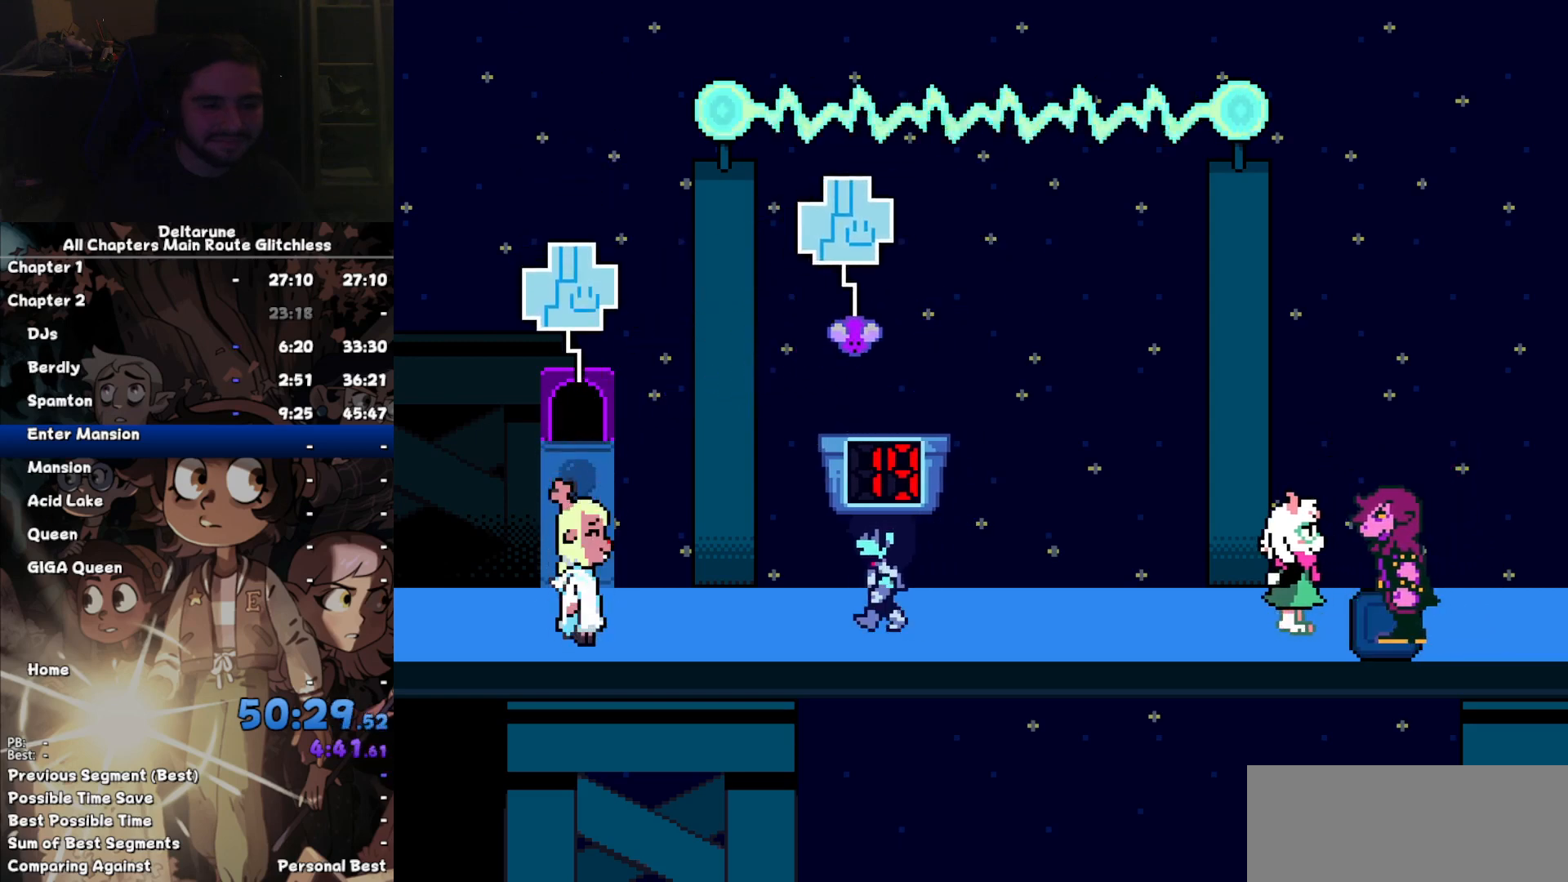
{"keys": [], "events": [[167, "right", "down"], [234, "right", "up"]]}
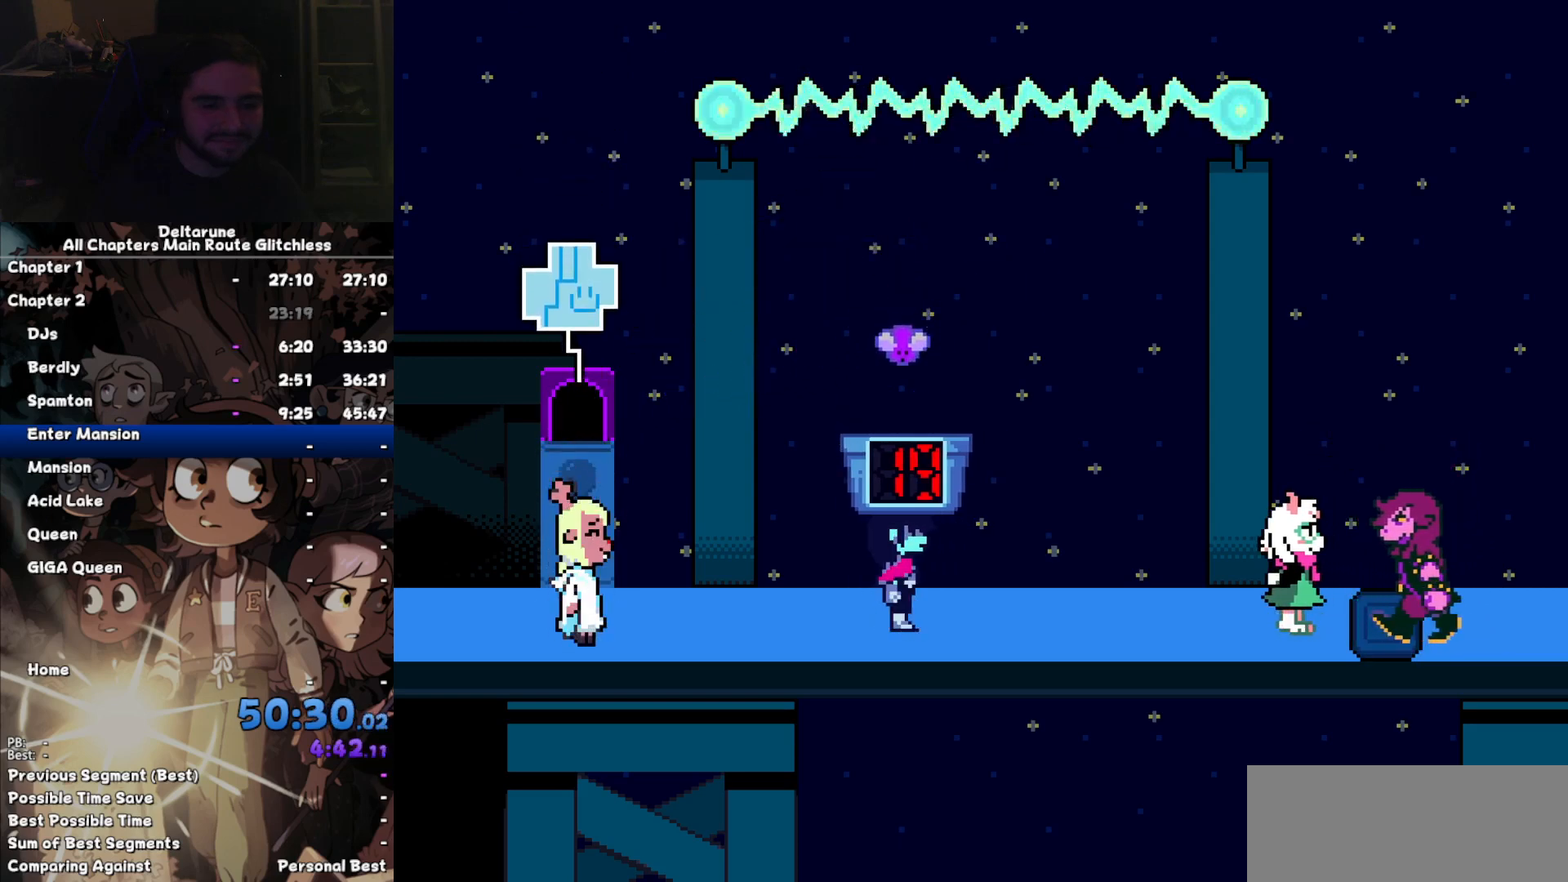
{"keys": ["right"], "events": [[367, "right", "down"]]}
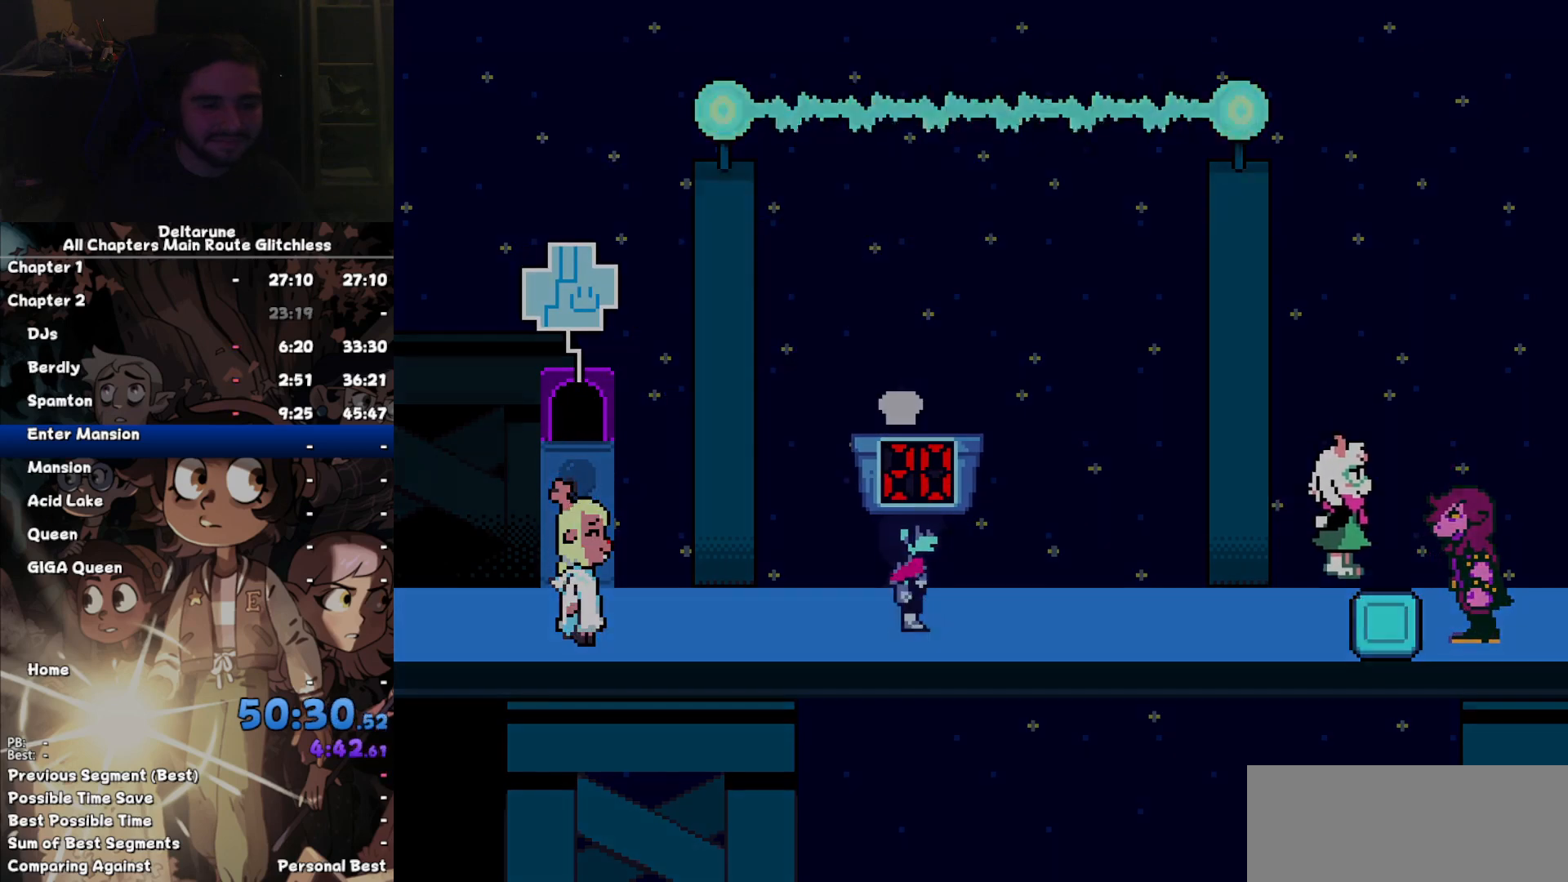
{"keys": ["right"], "events": []}
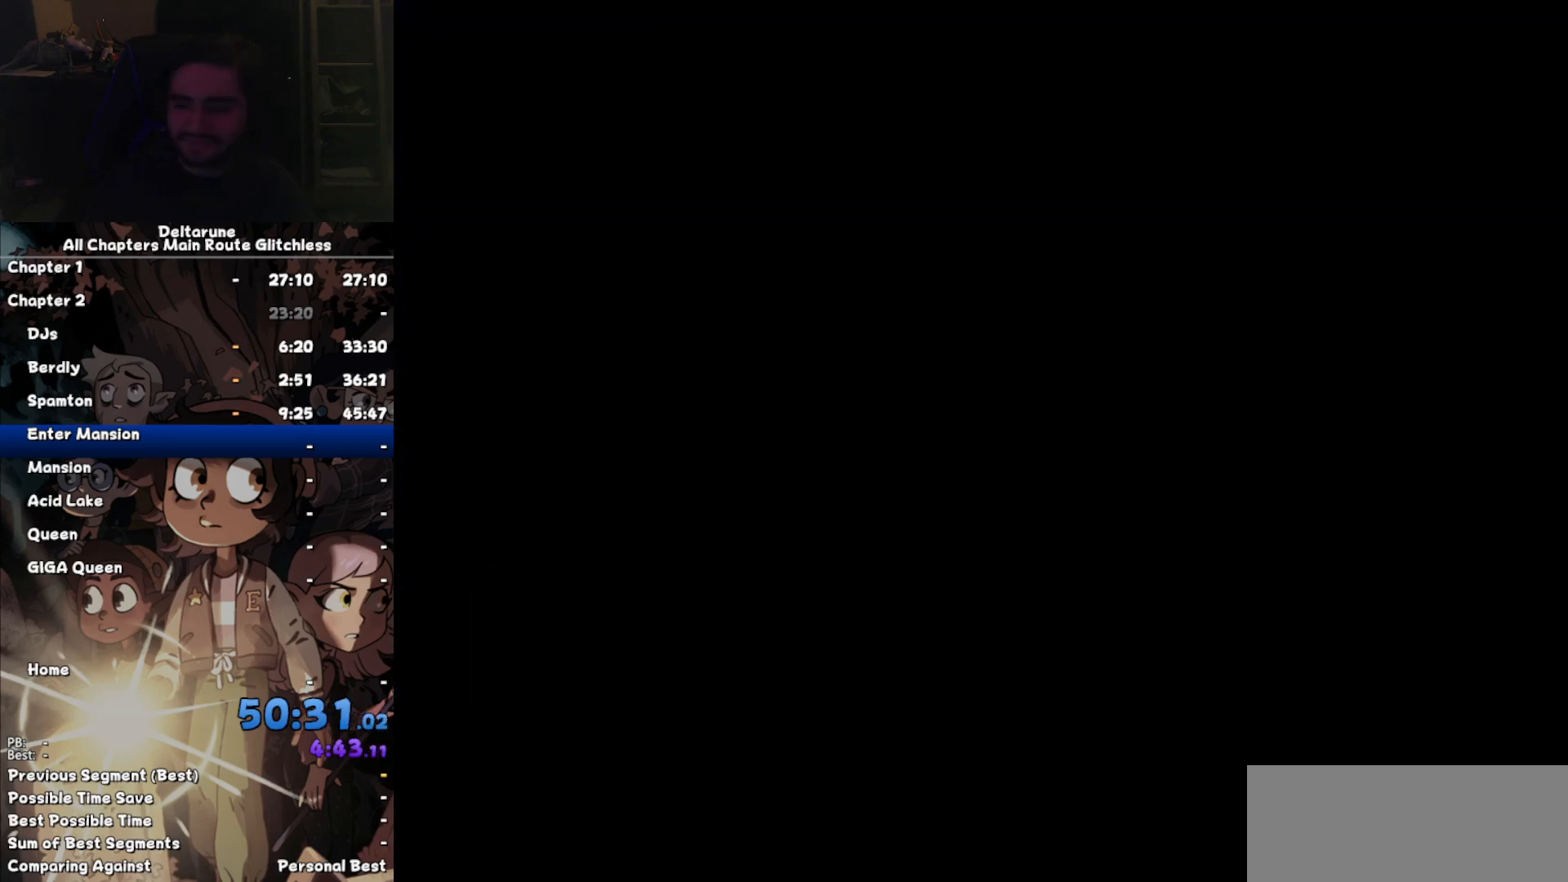
{"keys": ["right"], "events": []}
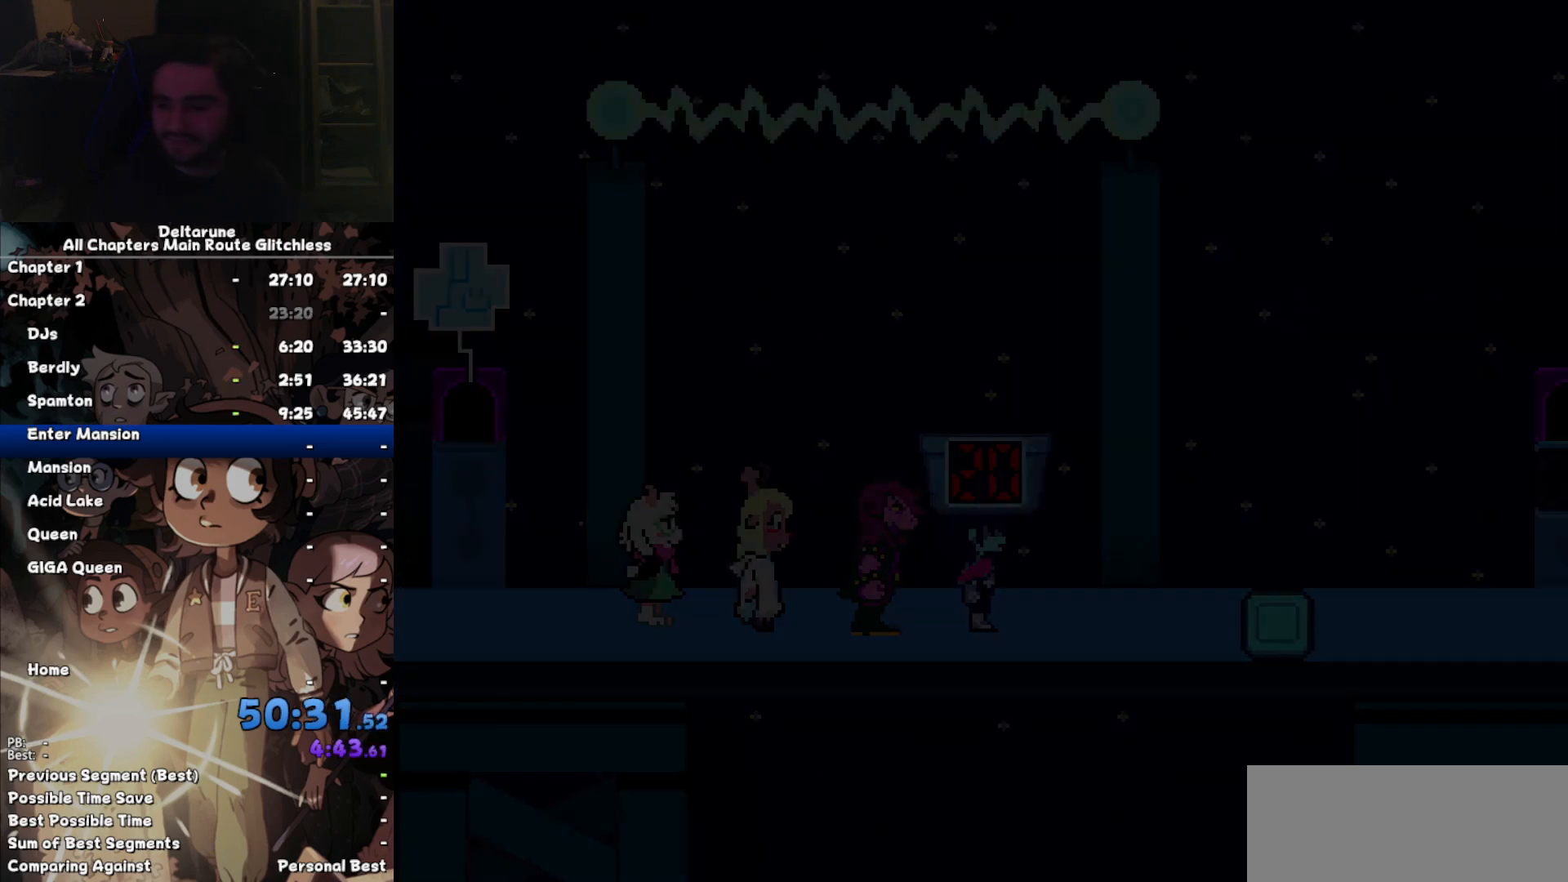
{"keys": ["right"], "events": []}
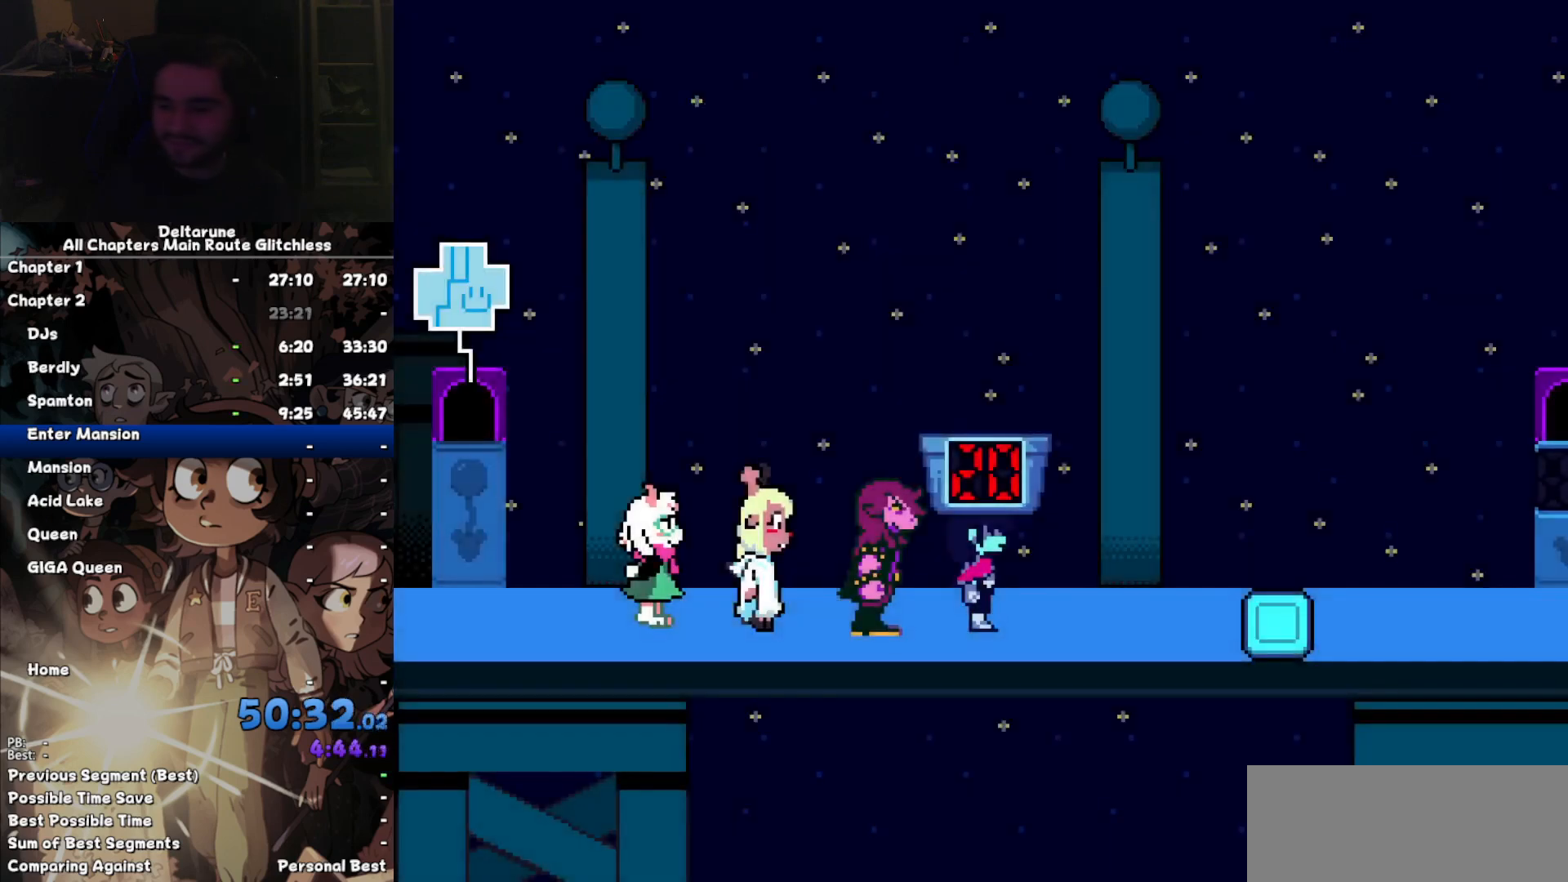
{"keys": ["right"], "events": []}
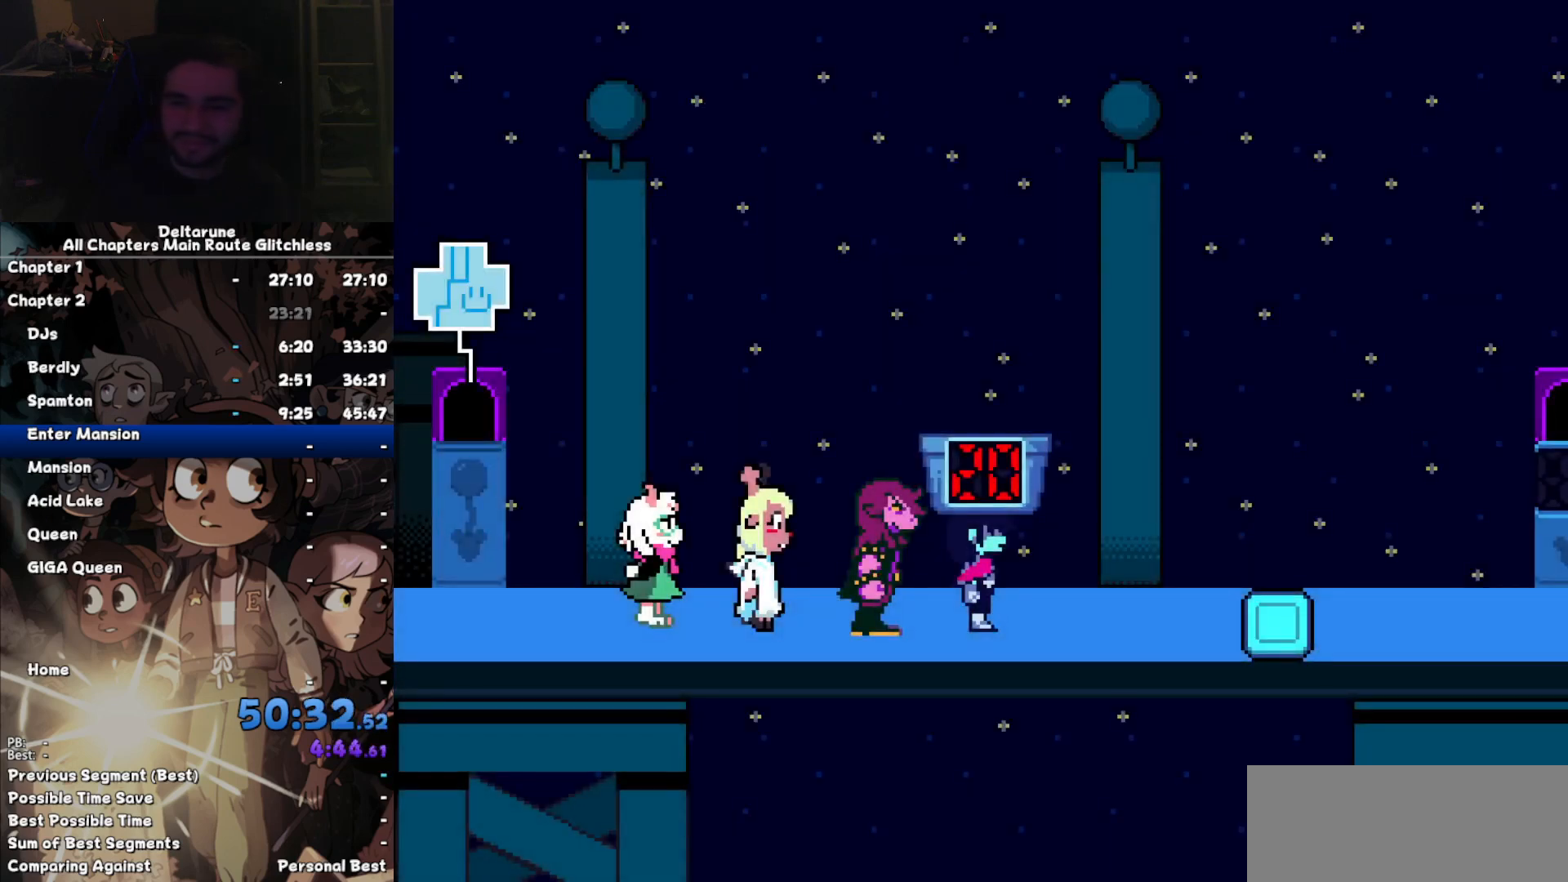
{"keys": ["right"], "events": []}
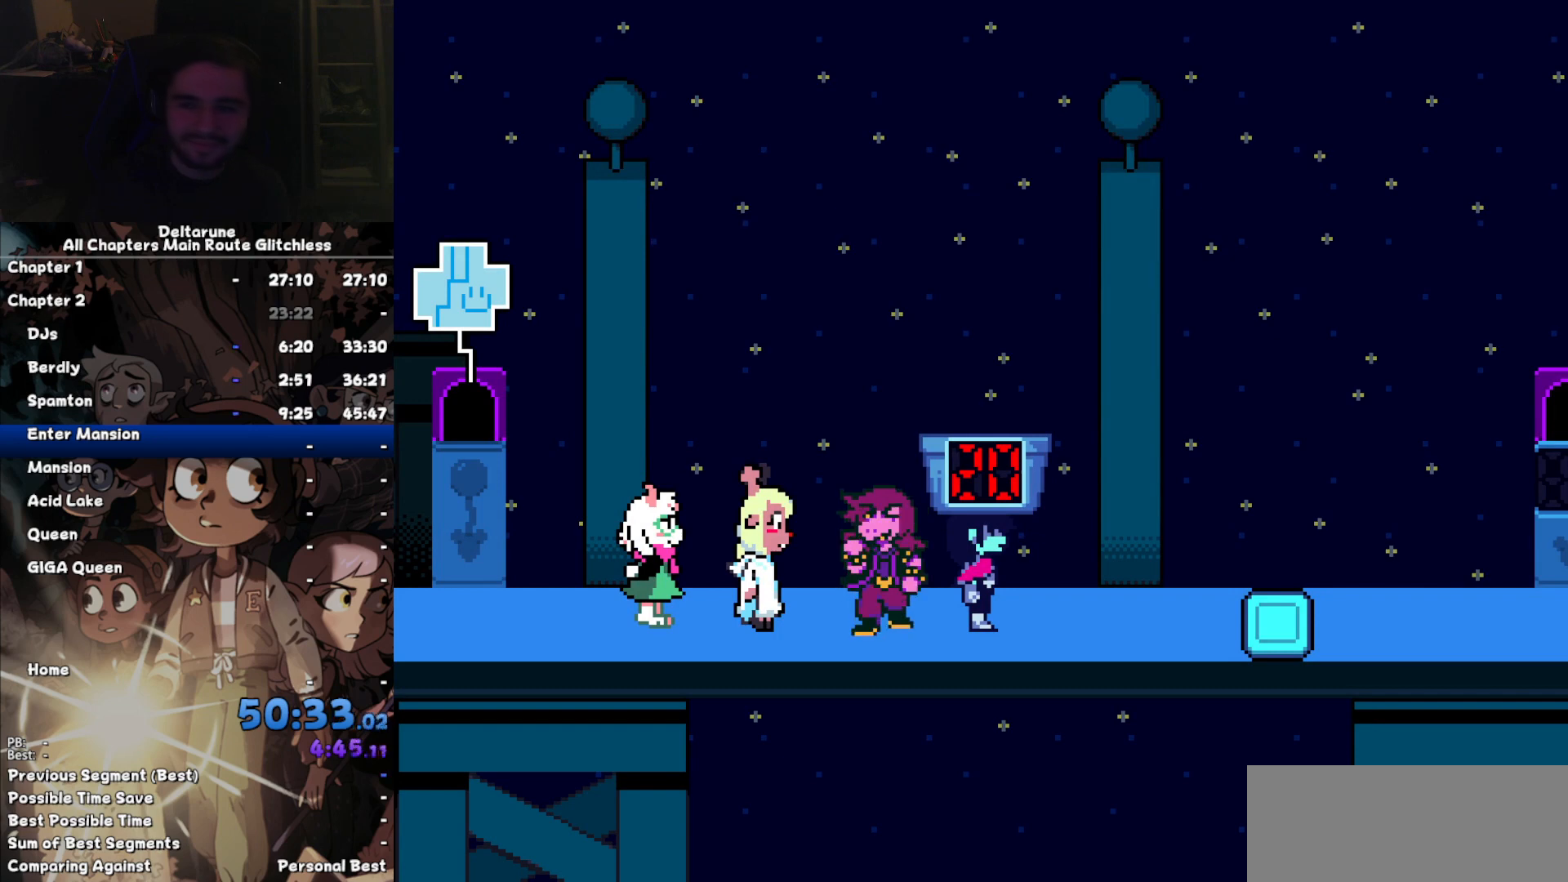
{"keys": ["right"], "events": []}
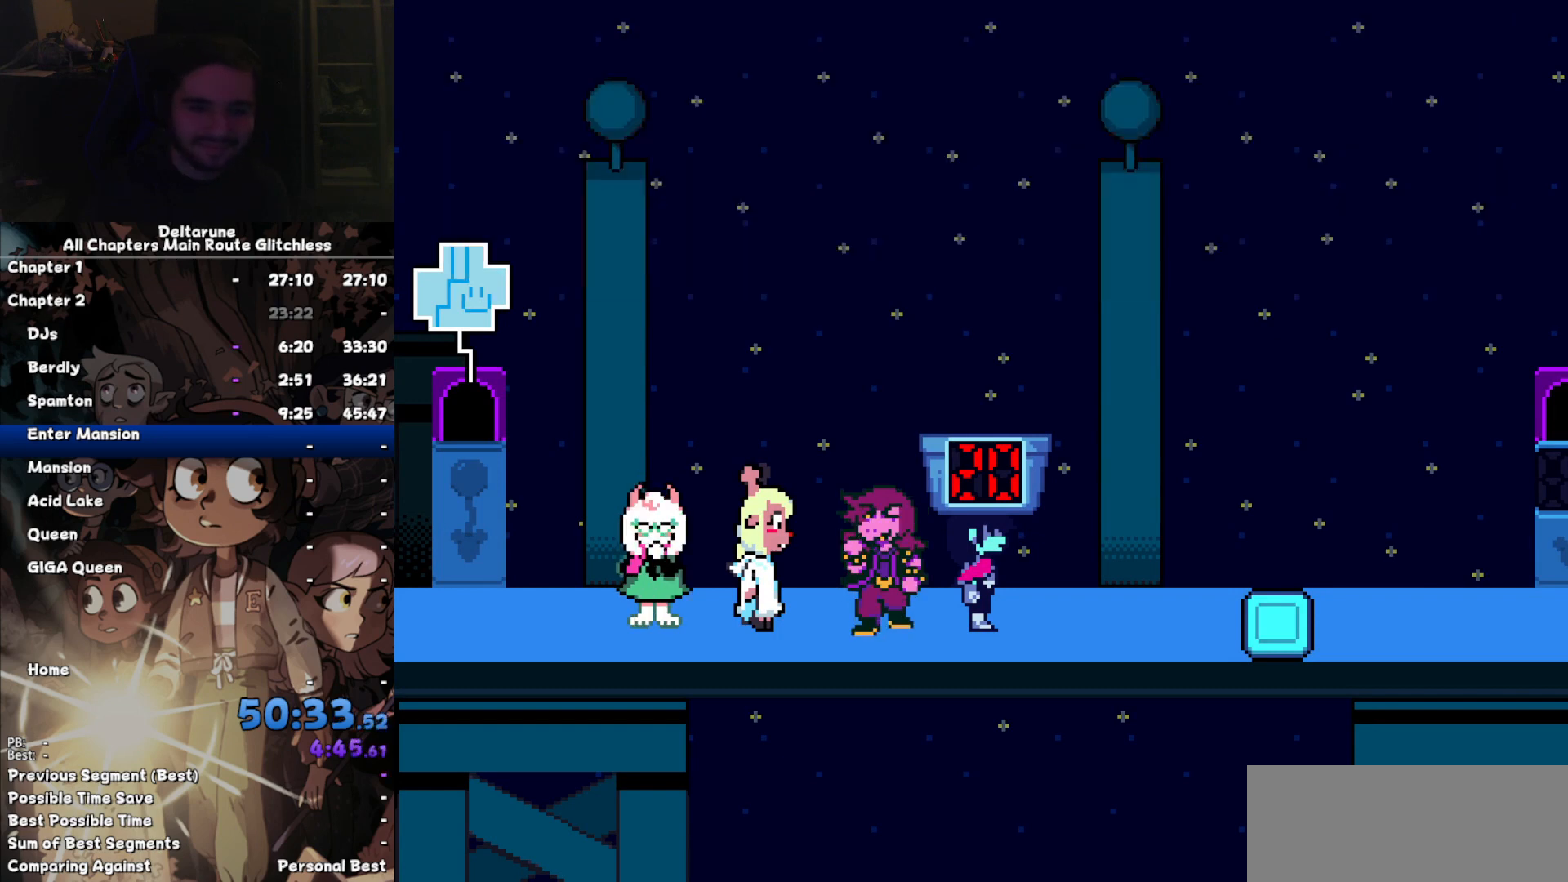
{"keys": ["right"], "events": []}
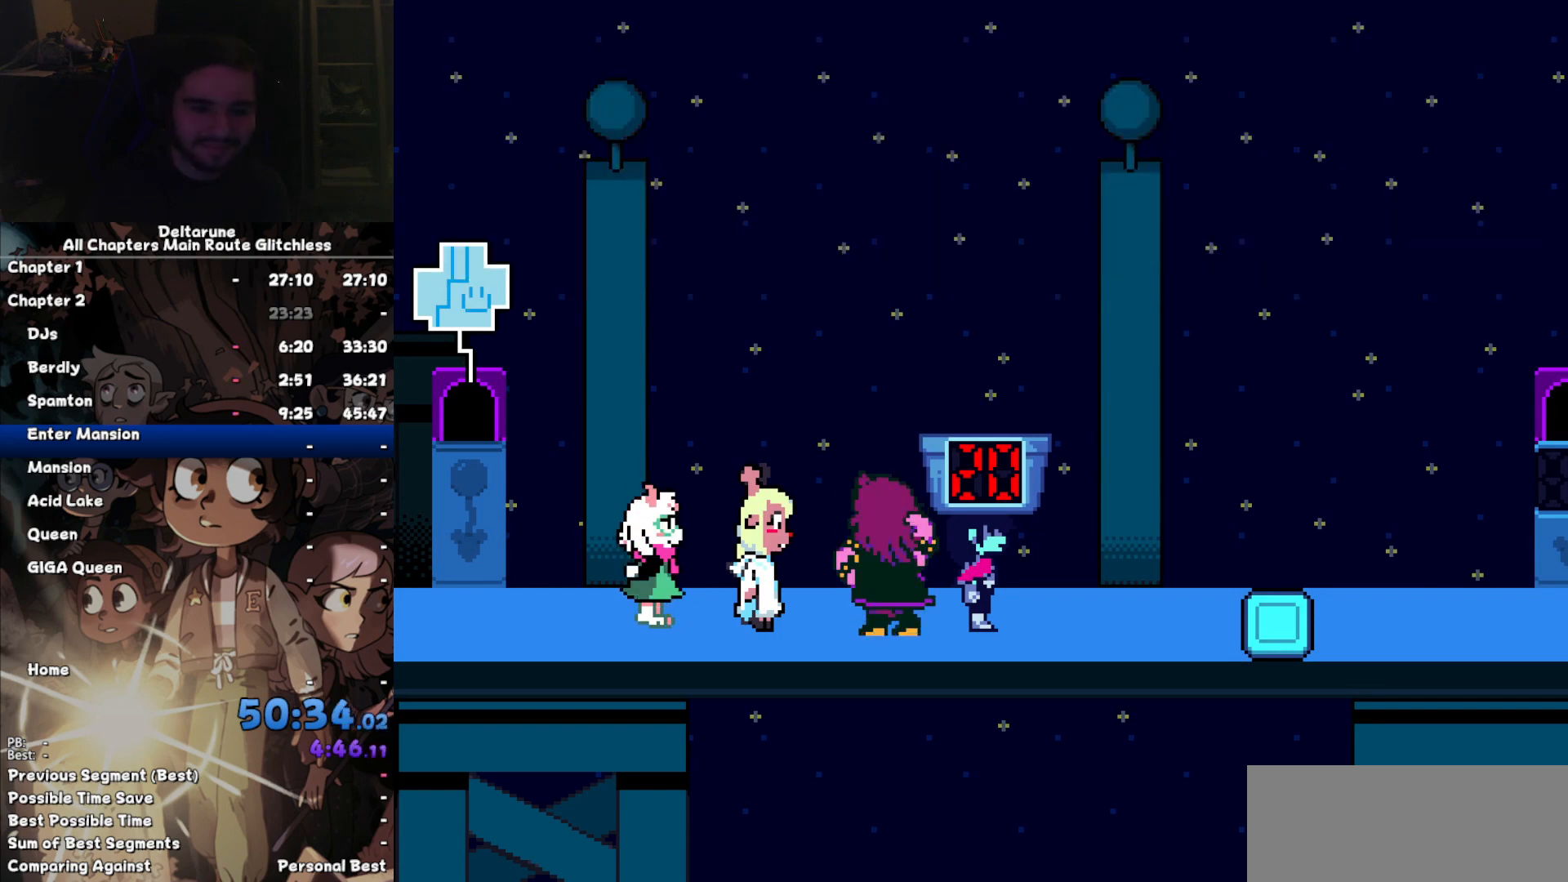
{"keys": ["right"], "events": []}
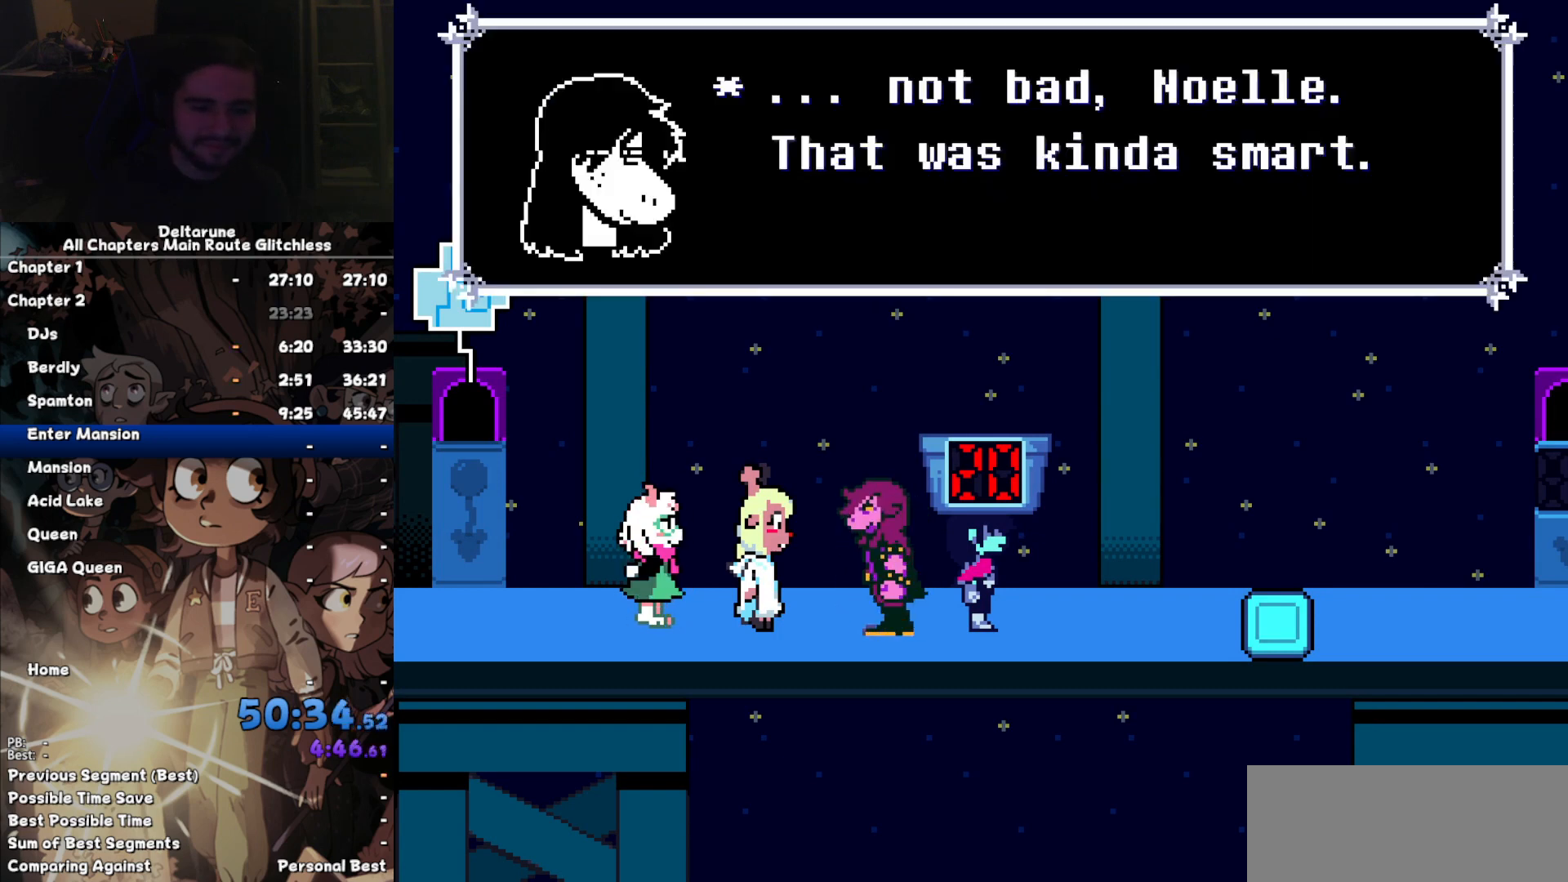
{"keys": ["right"], "events": []}
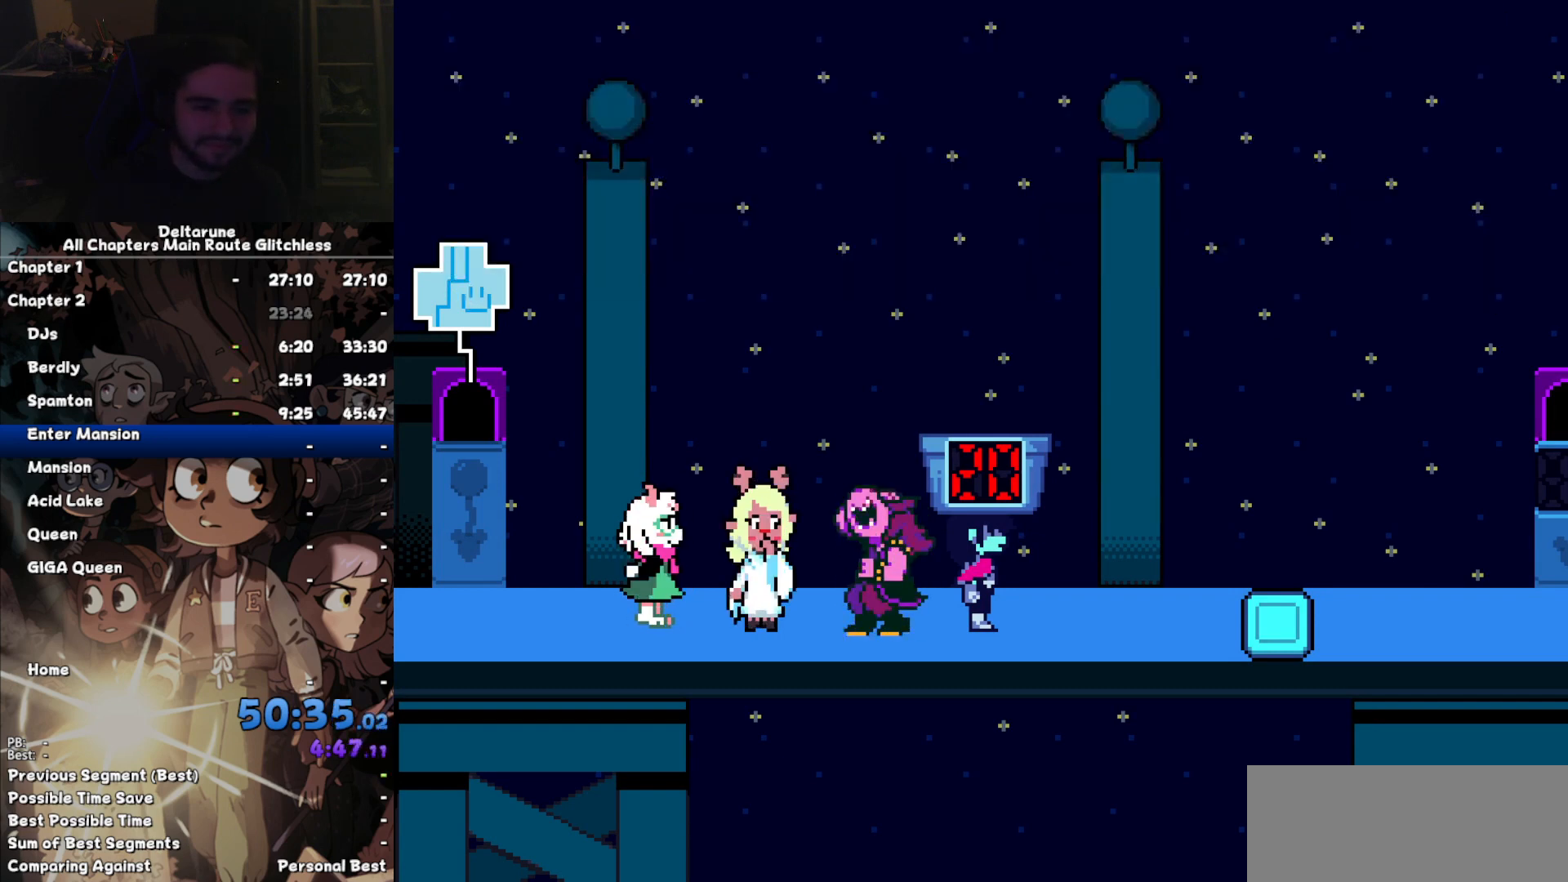
{"keys": ["right"], "events": []}
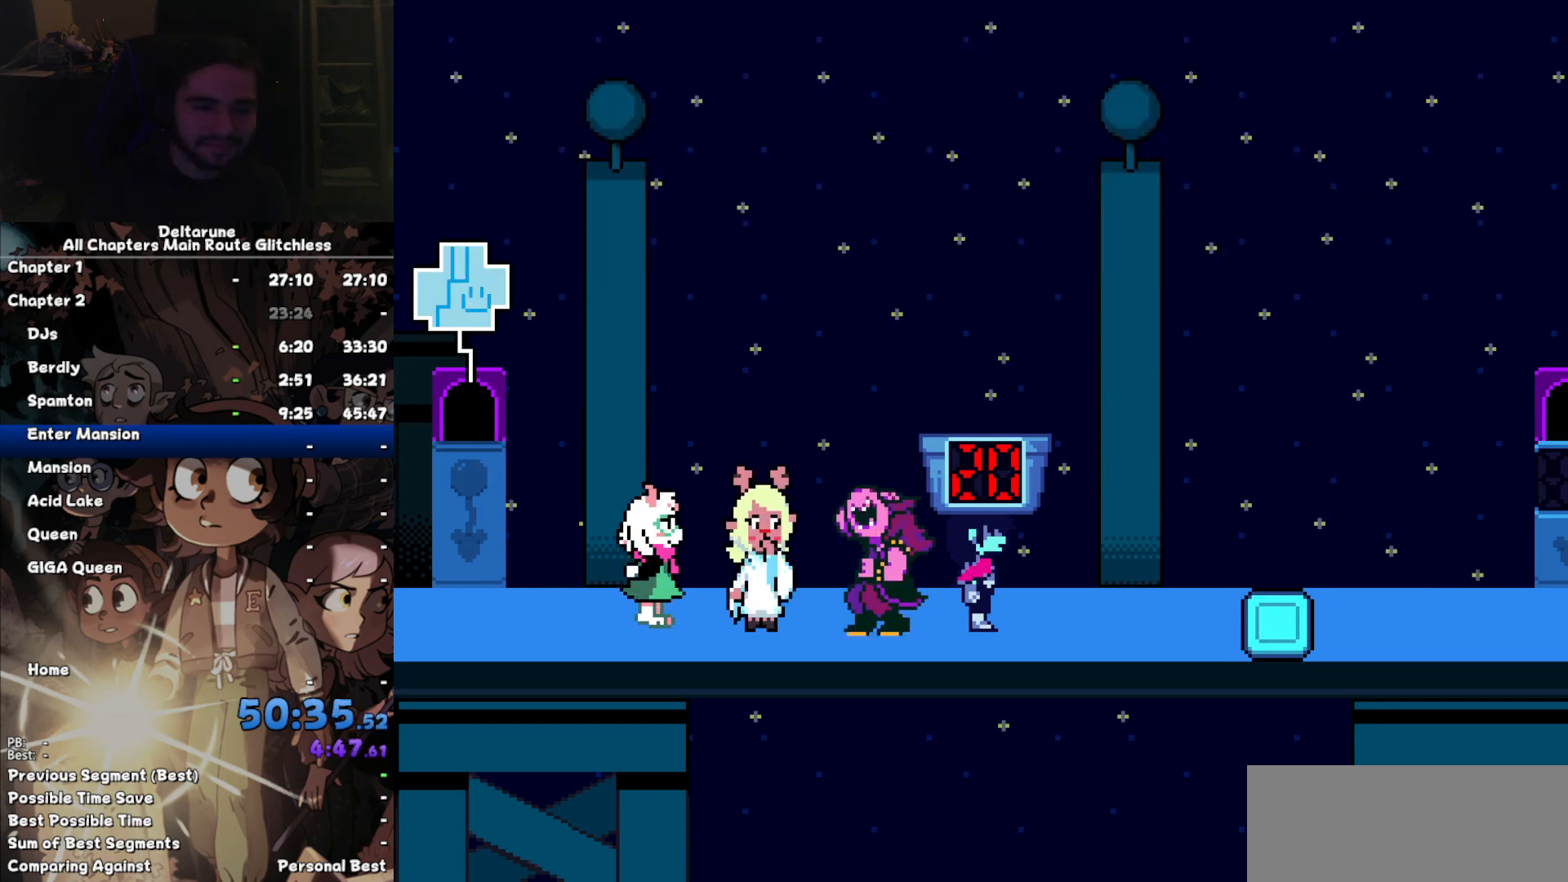
{"keys": ["right"], "events": []}
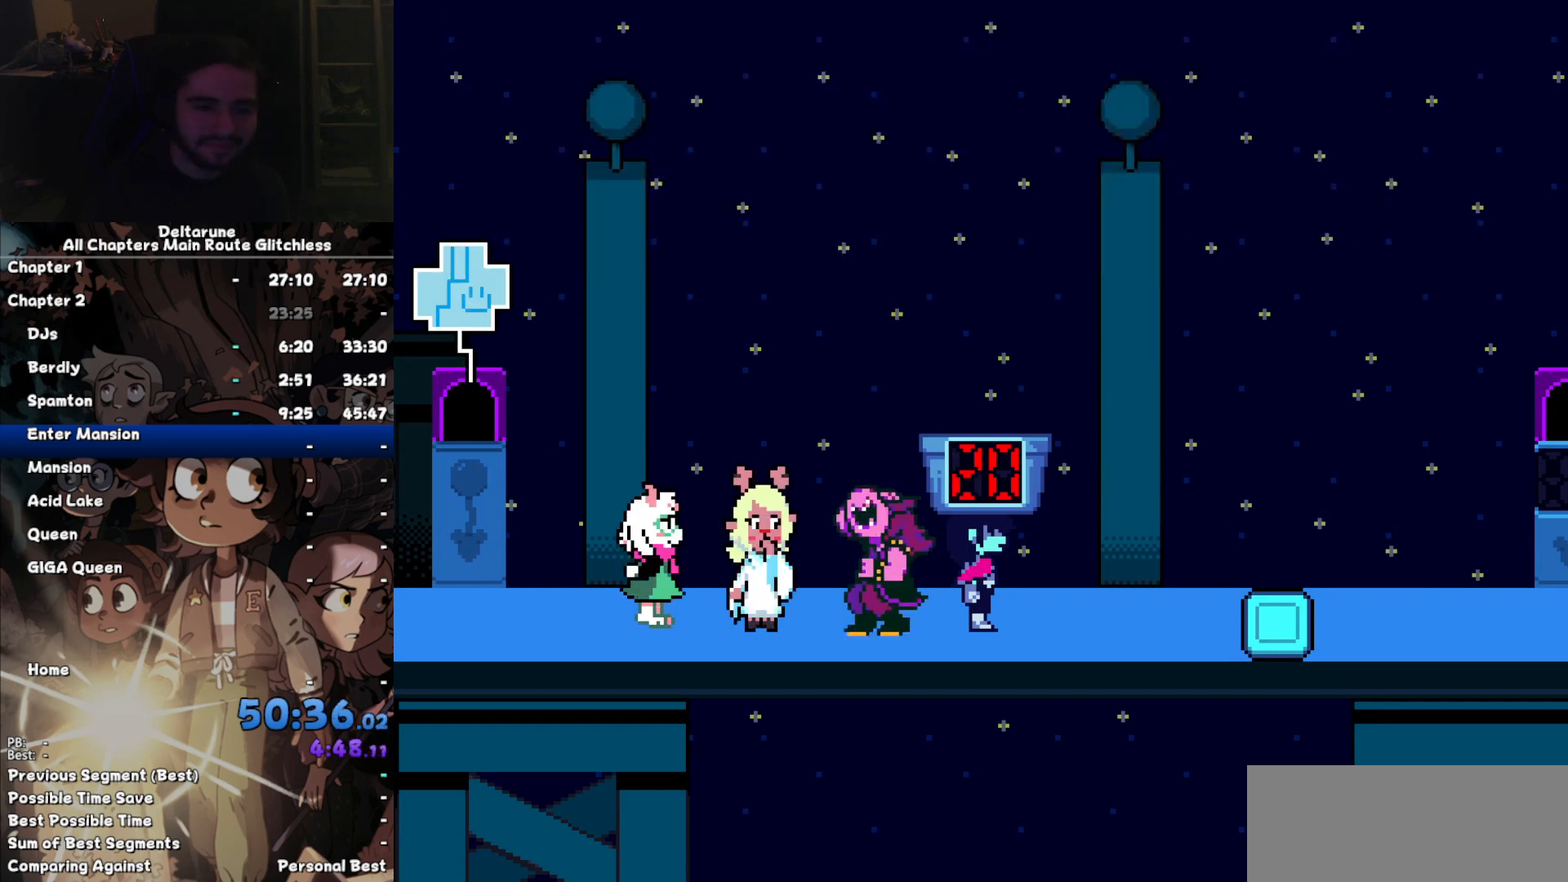
{"keys": ["right"], "events": []}
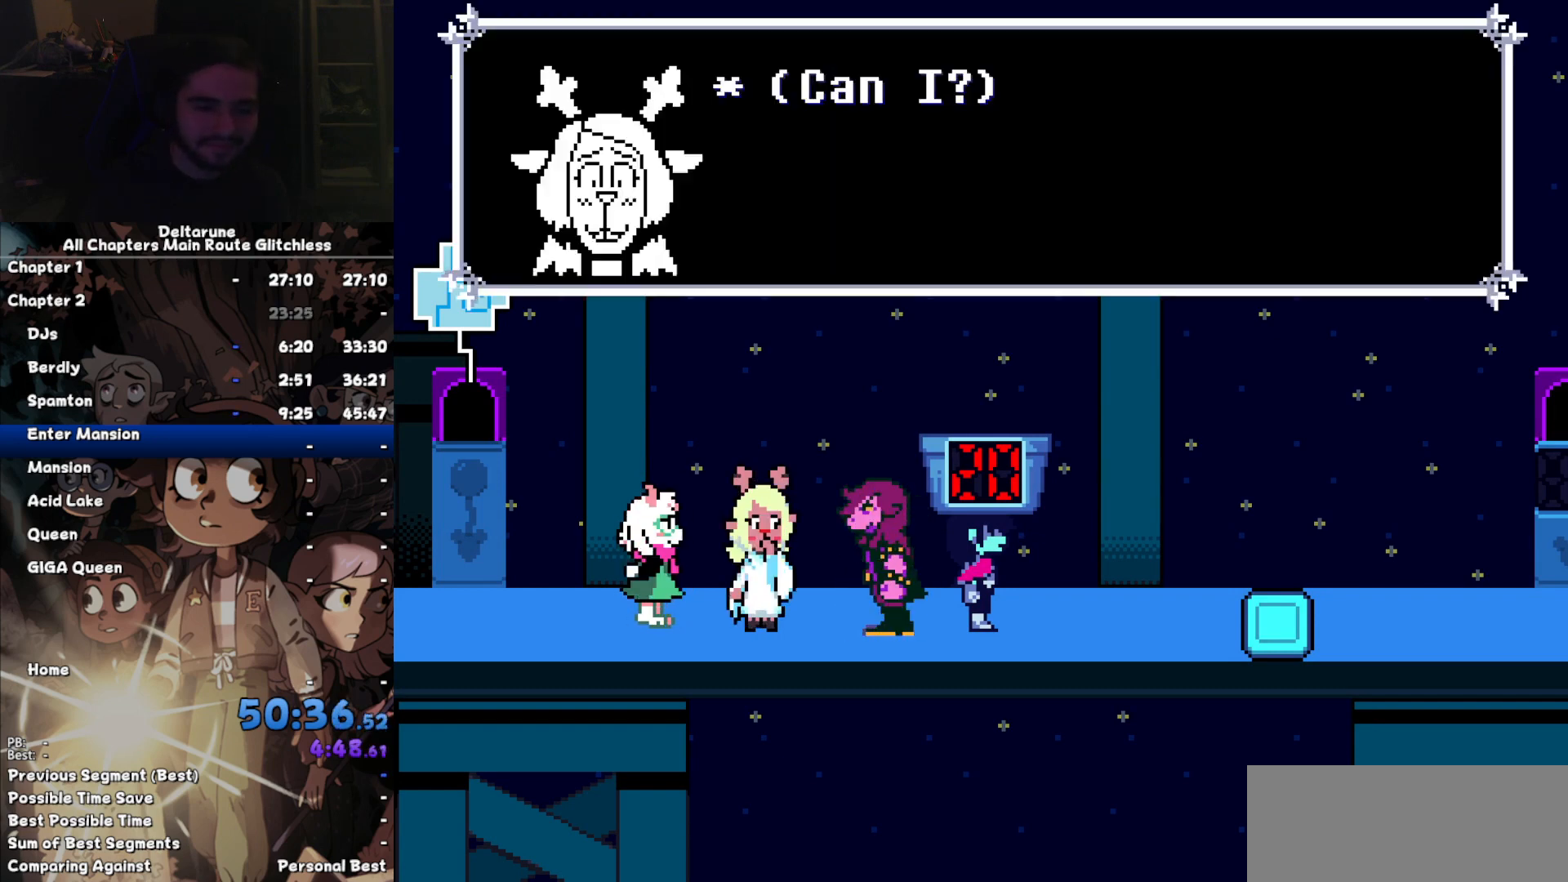
{"keys": ["right"], "events": []}
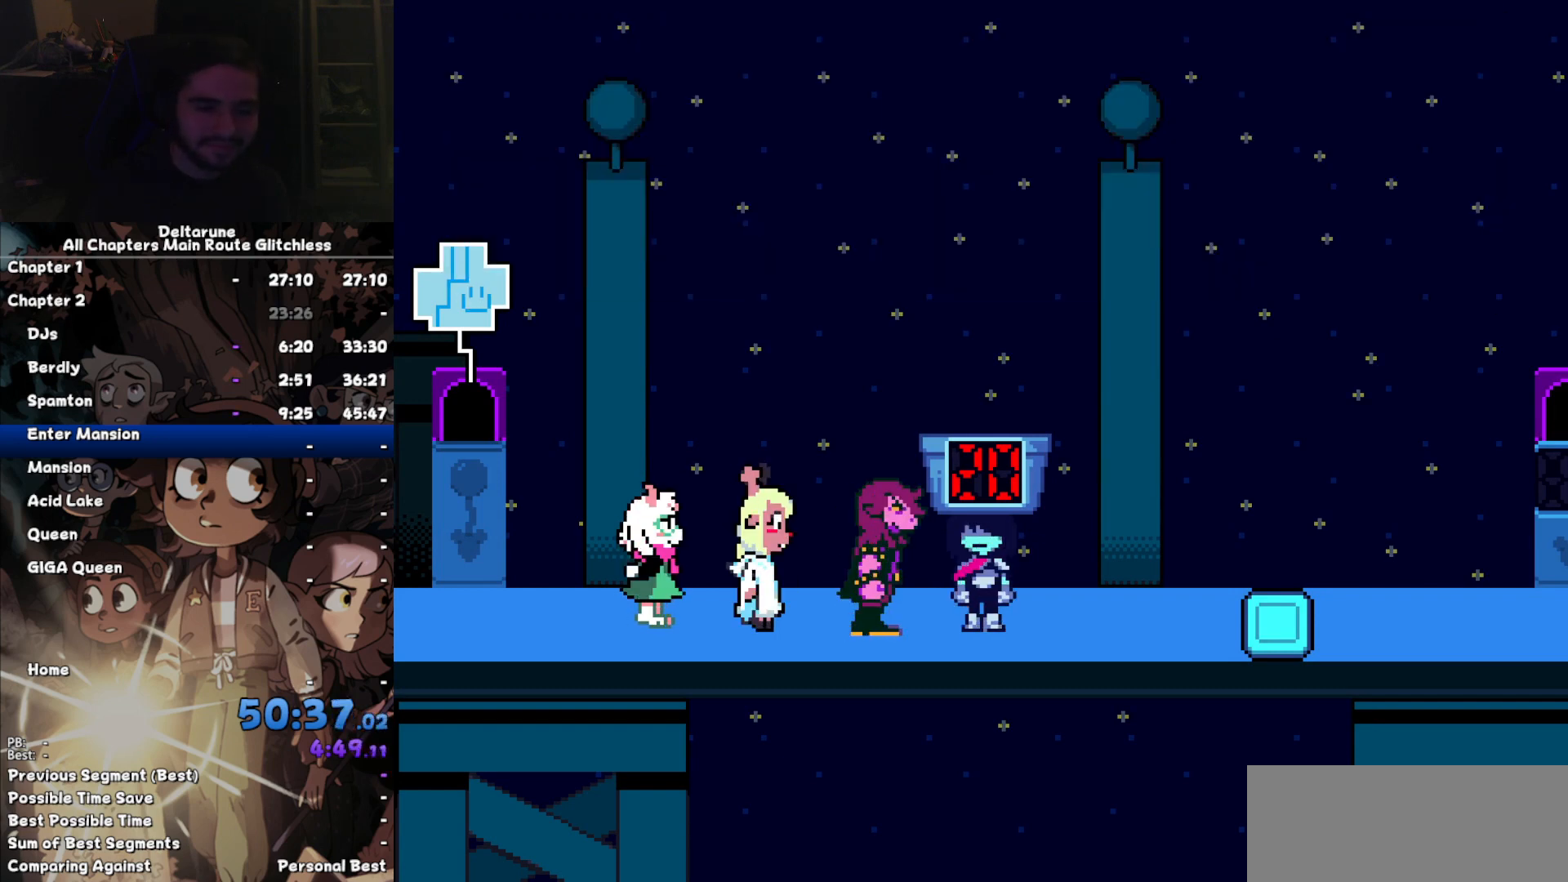
{"keys": ["right"], "events": []}
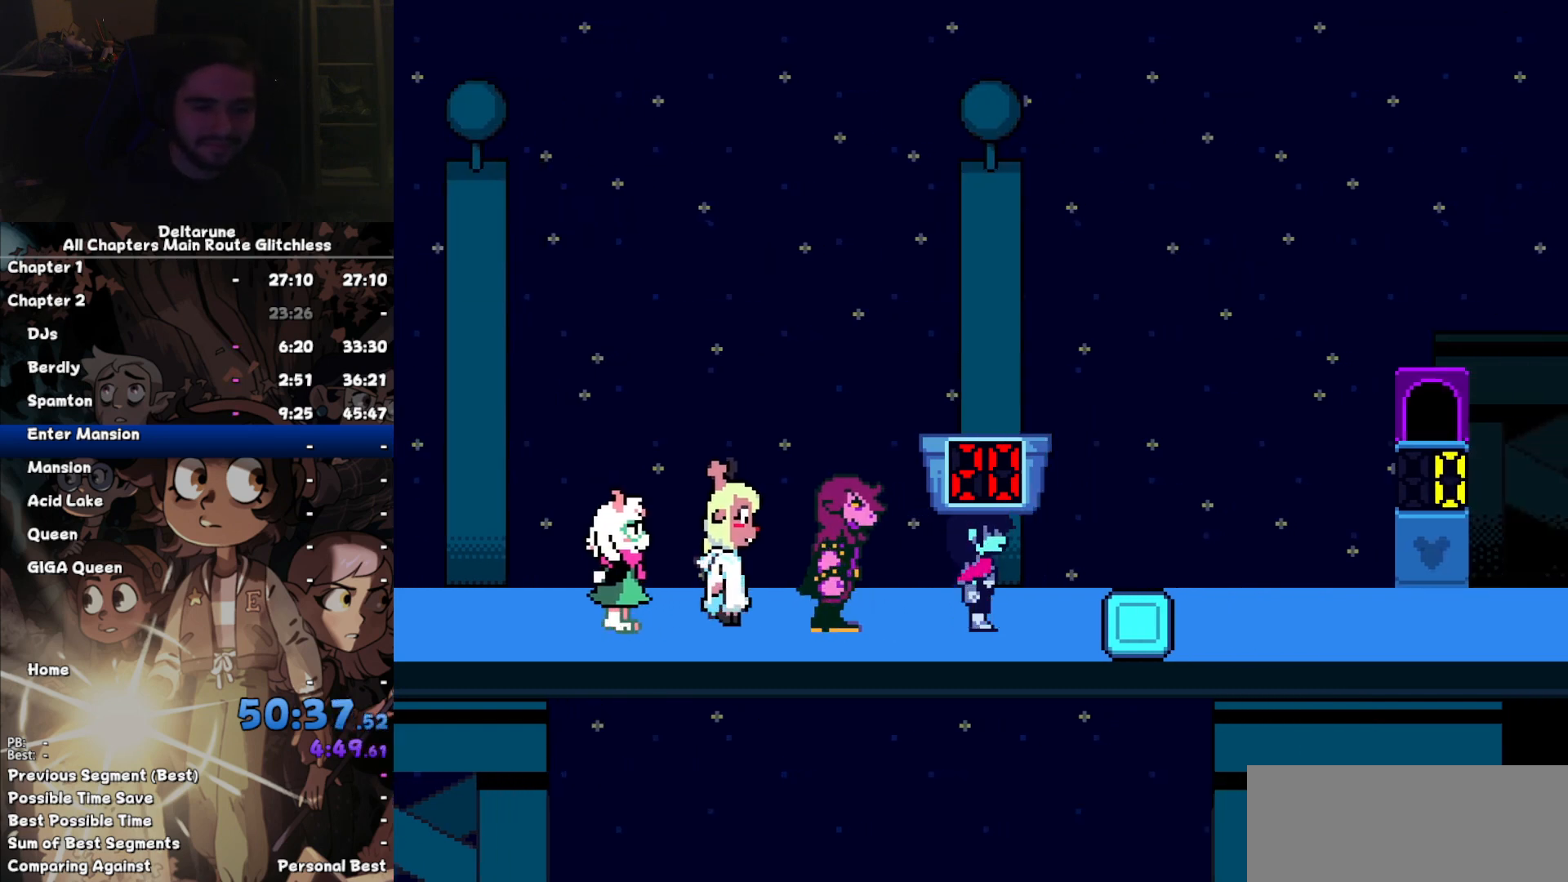
{"keys": ["right"], "events": []}
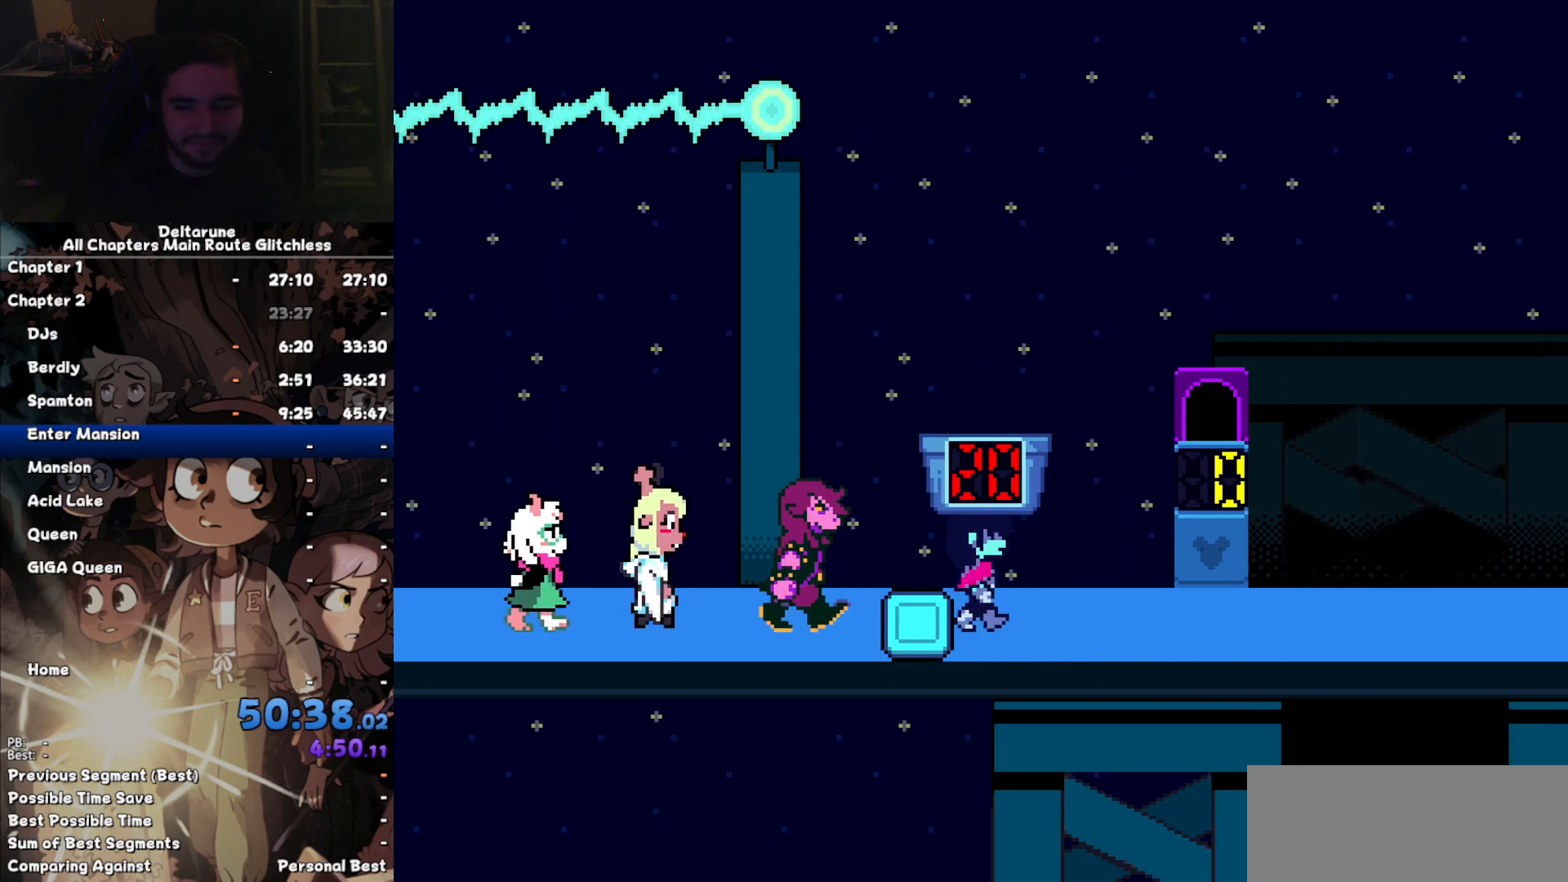
{"keys": ["right"], "events": []}
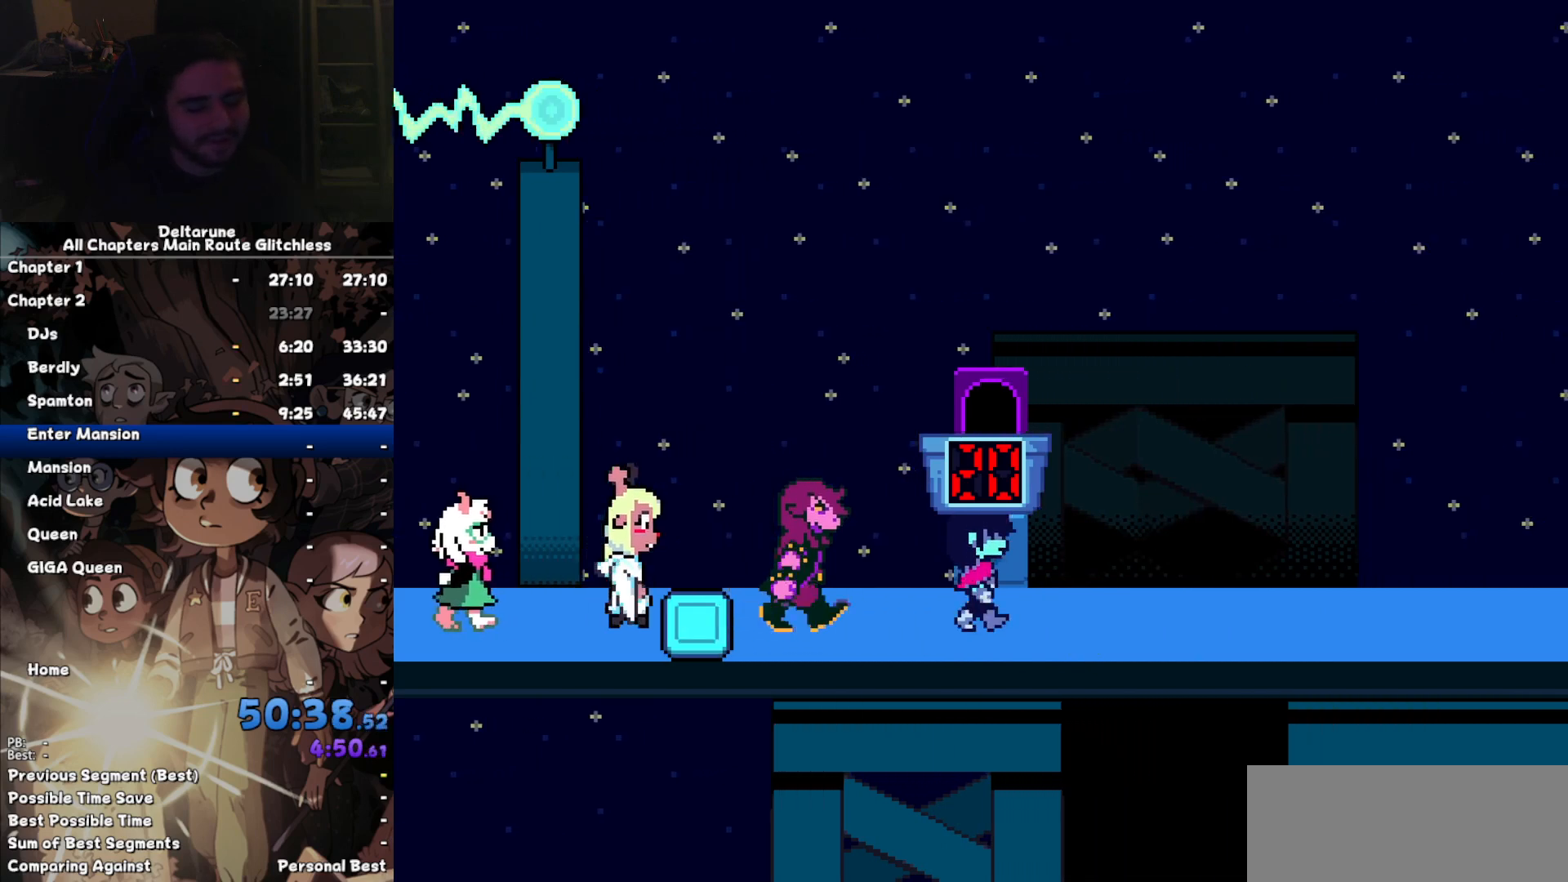
{"keys": ["right"], "events": []}
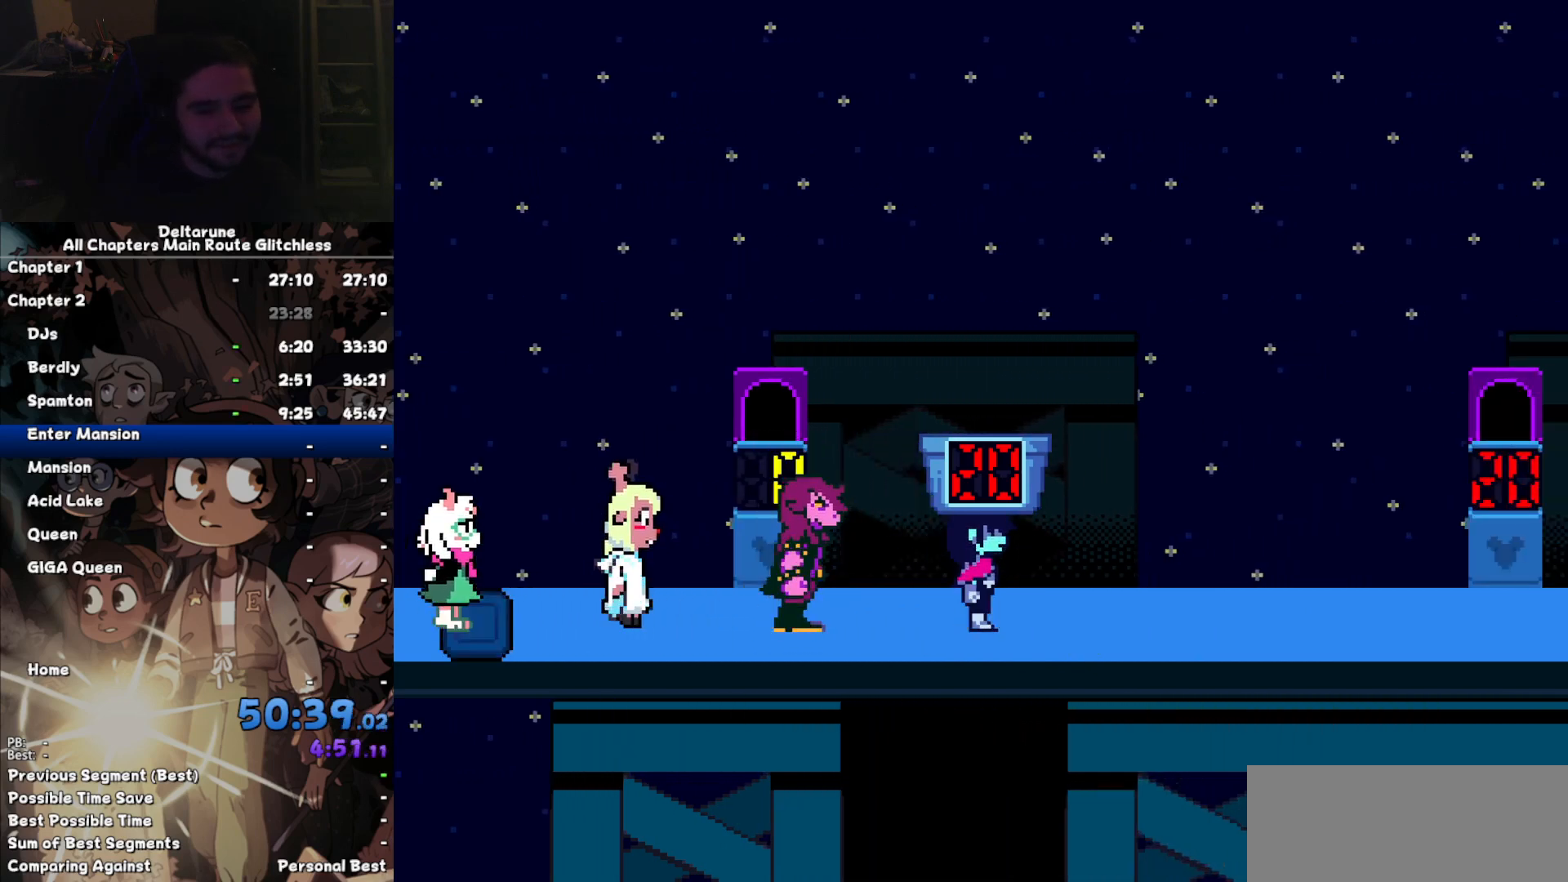
{"keys": ["right"], "events": []}